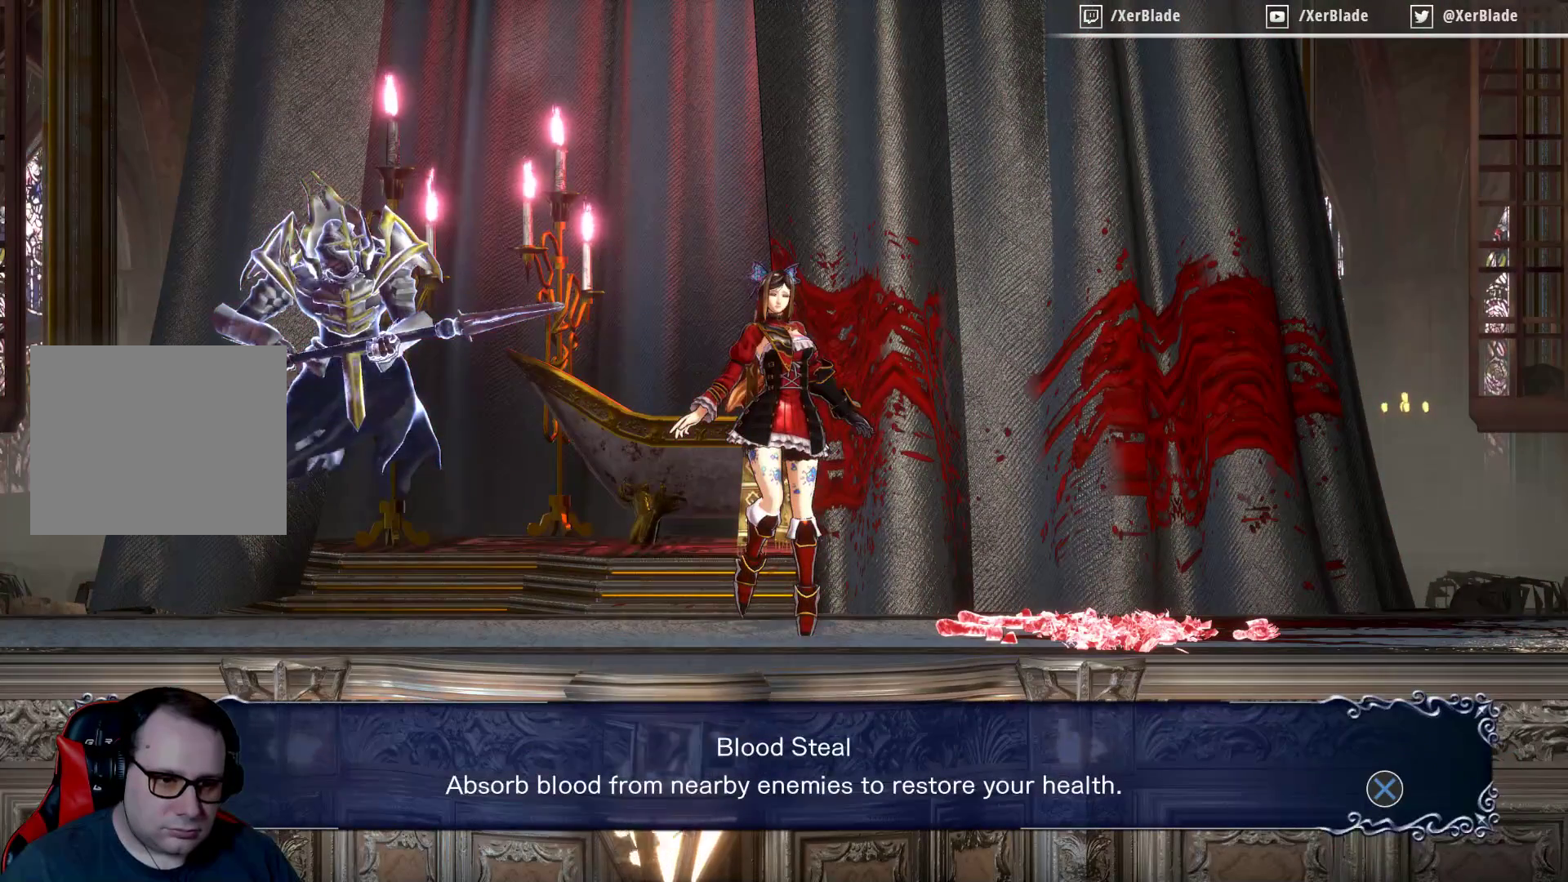
Gameplay with a controller (PlayStation layout); each line is a JSON object with the inputs held at the frame after it. "events" lists button and stick changes between this image and that frame as [ms after this image, input, new state], when the widget could be followed in between. Not read: left_stick right_stick.
{"buttons": ["CROSS"], "events": [[400, "CROSS", "down"]]}
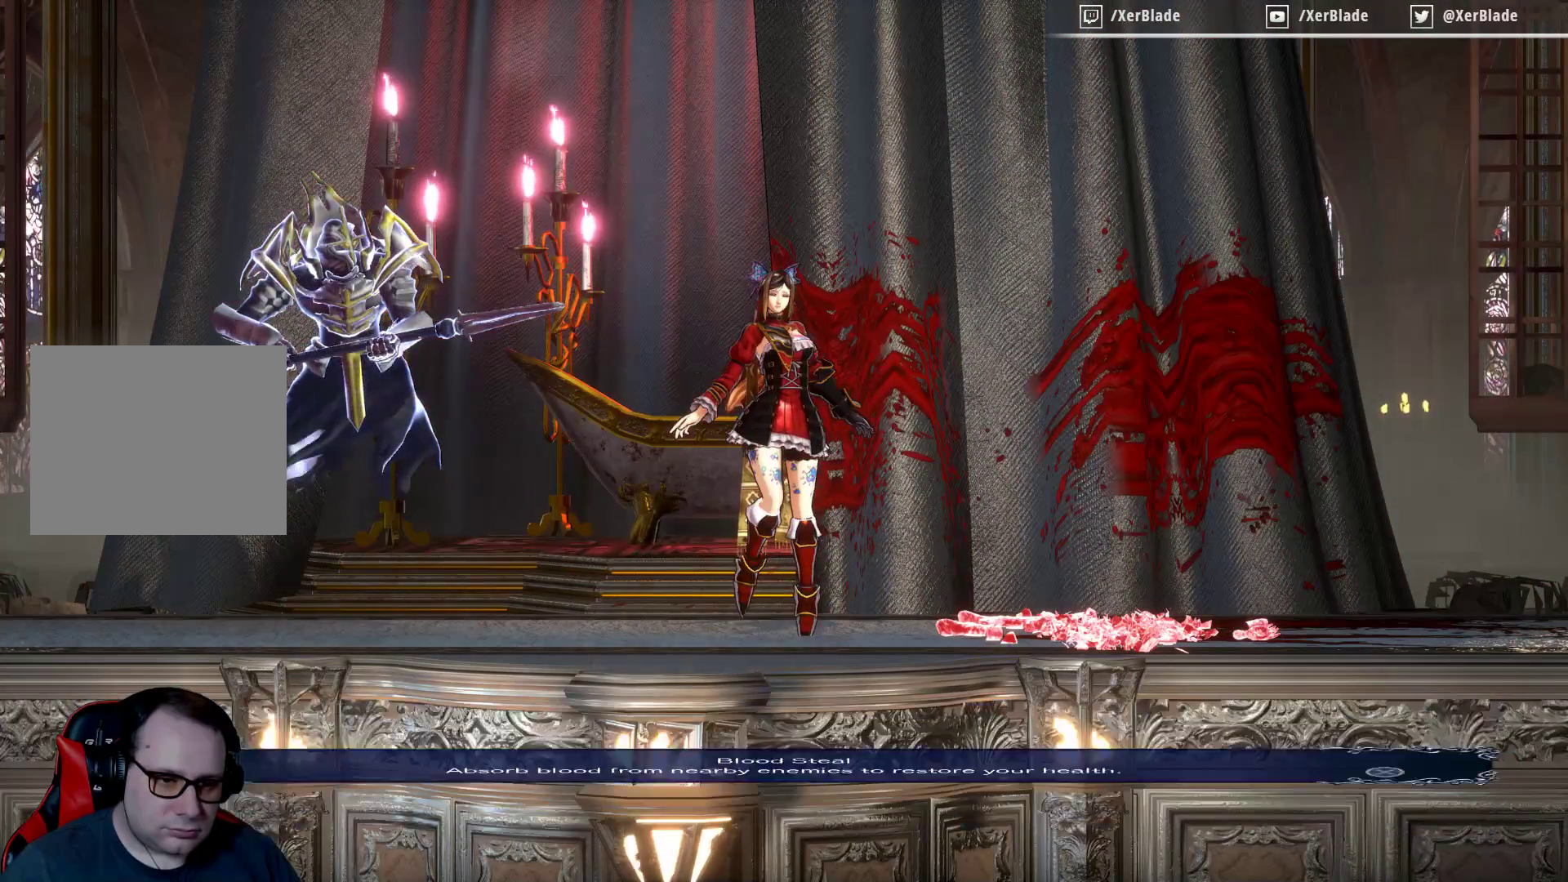
{"buttons": [], "events": [[100, "CROSS", "up"]]}
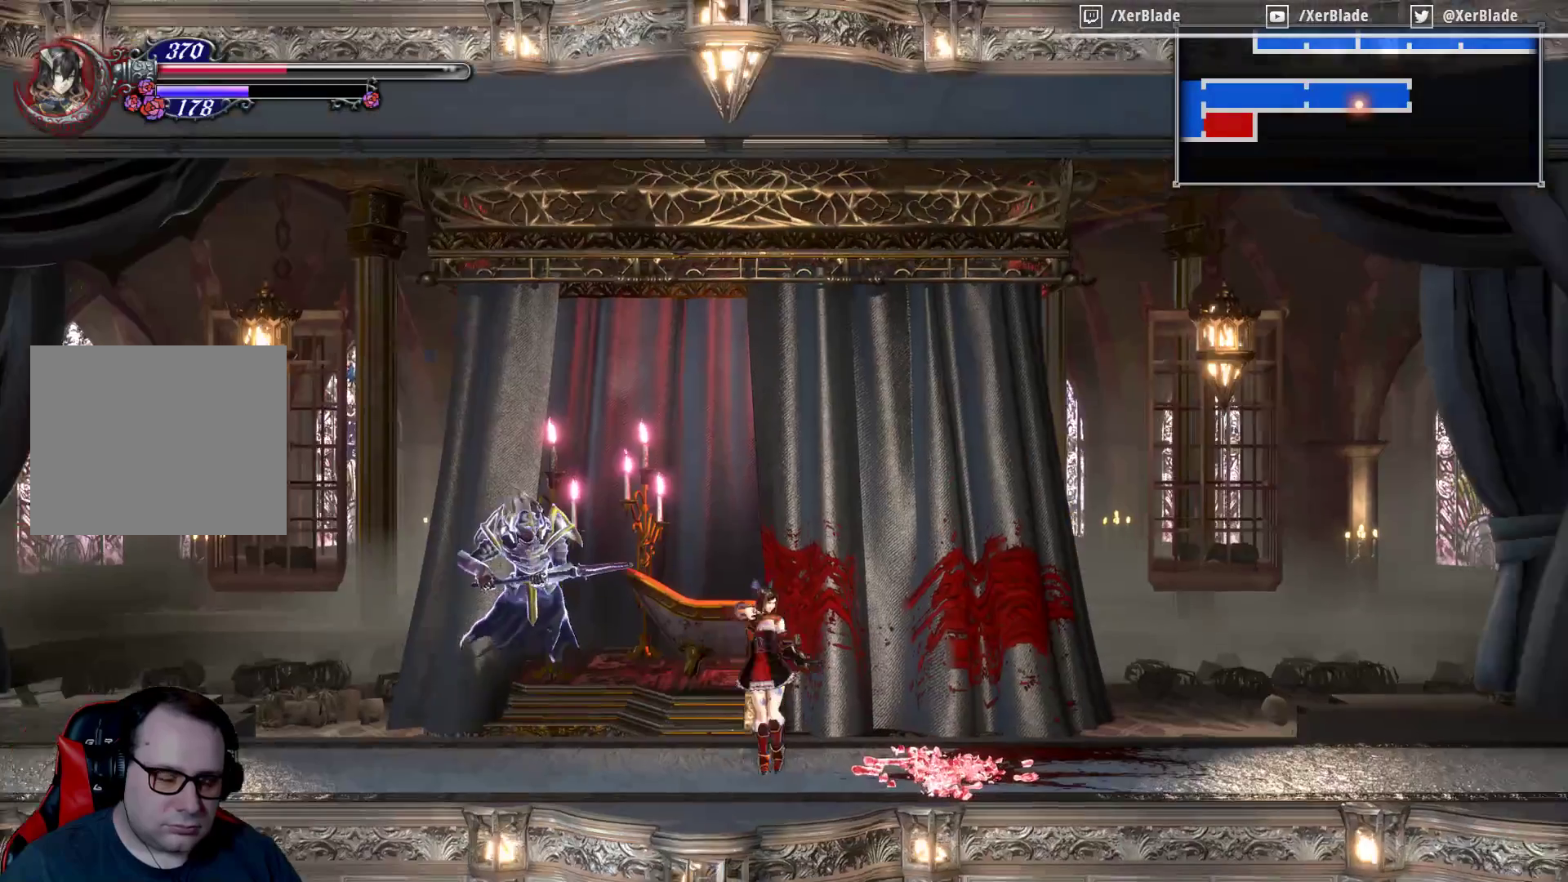
{"buttons": ["DPAD_LEFT"], "events": [[467, "DPAD_LEFT", "down"]]}
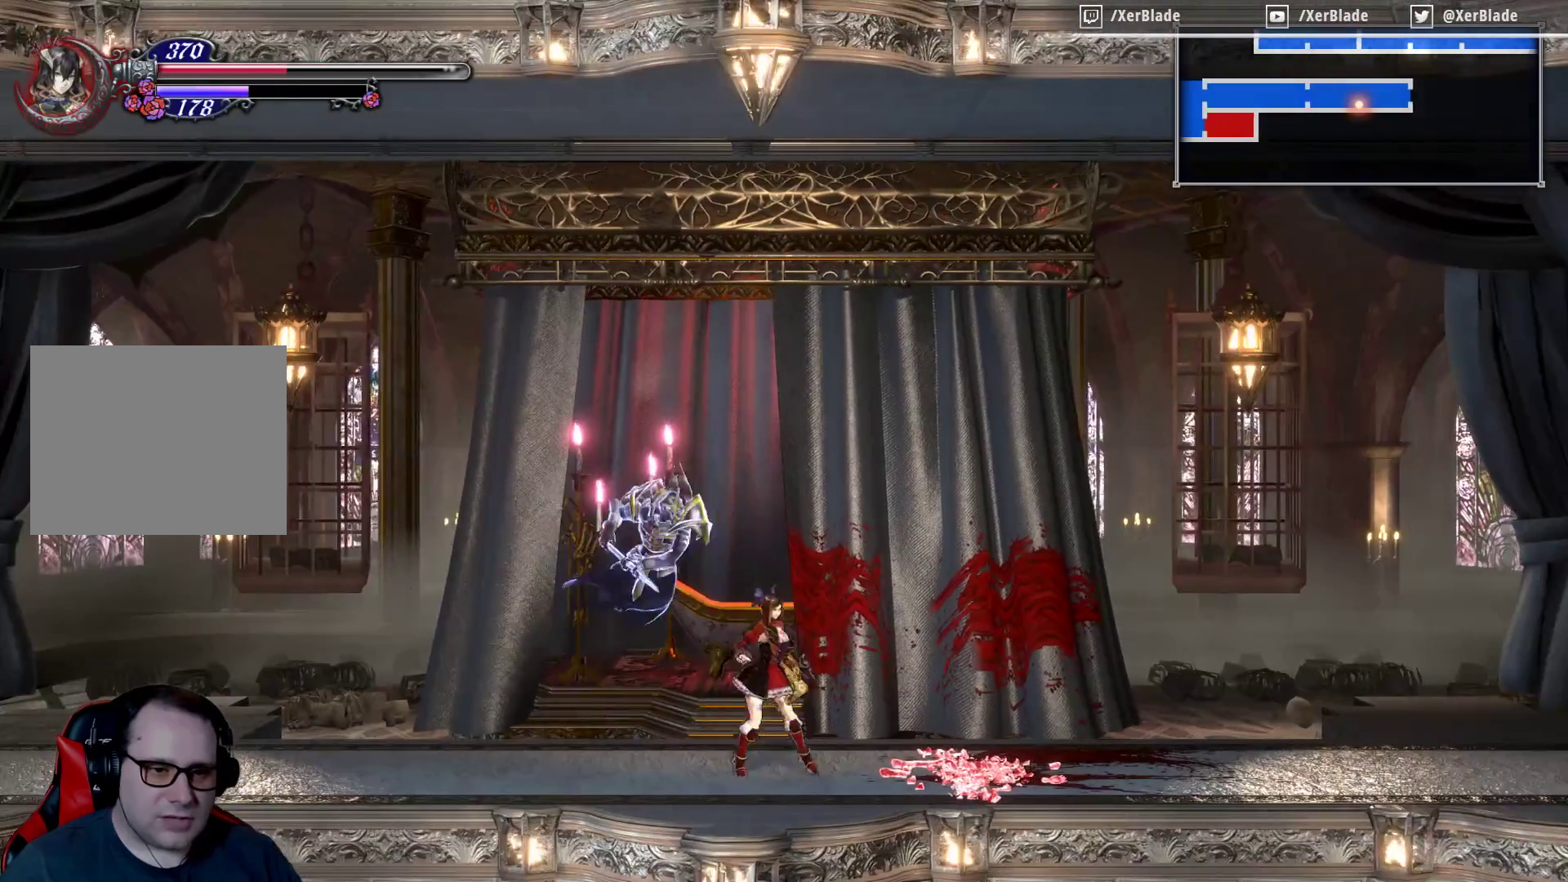
{"buttons": ["CROSS", "DPAD_RIGHT"], "events": [[333, "DPAD_LEFT", "up"], [367, "CROSS", "down"], [467, "DPAD_RIGHT", "down"]]}
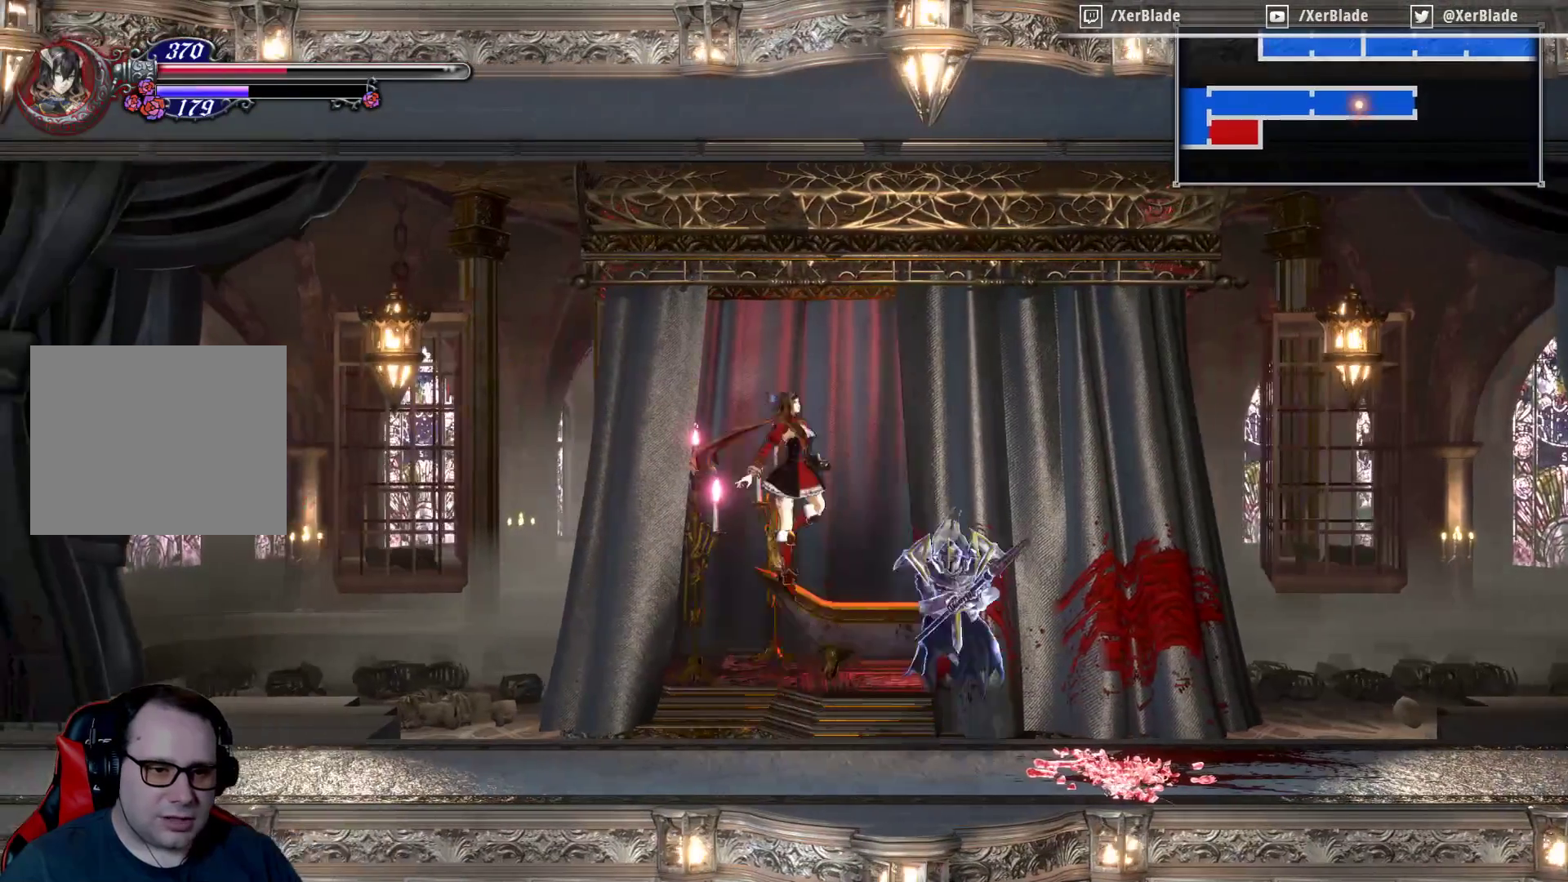
{"buttons": ["DPAD_RIGHT"], "events": [[167, "CROSS", "up"]]}
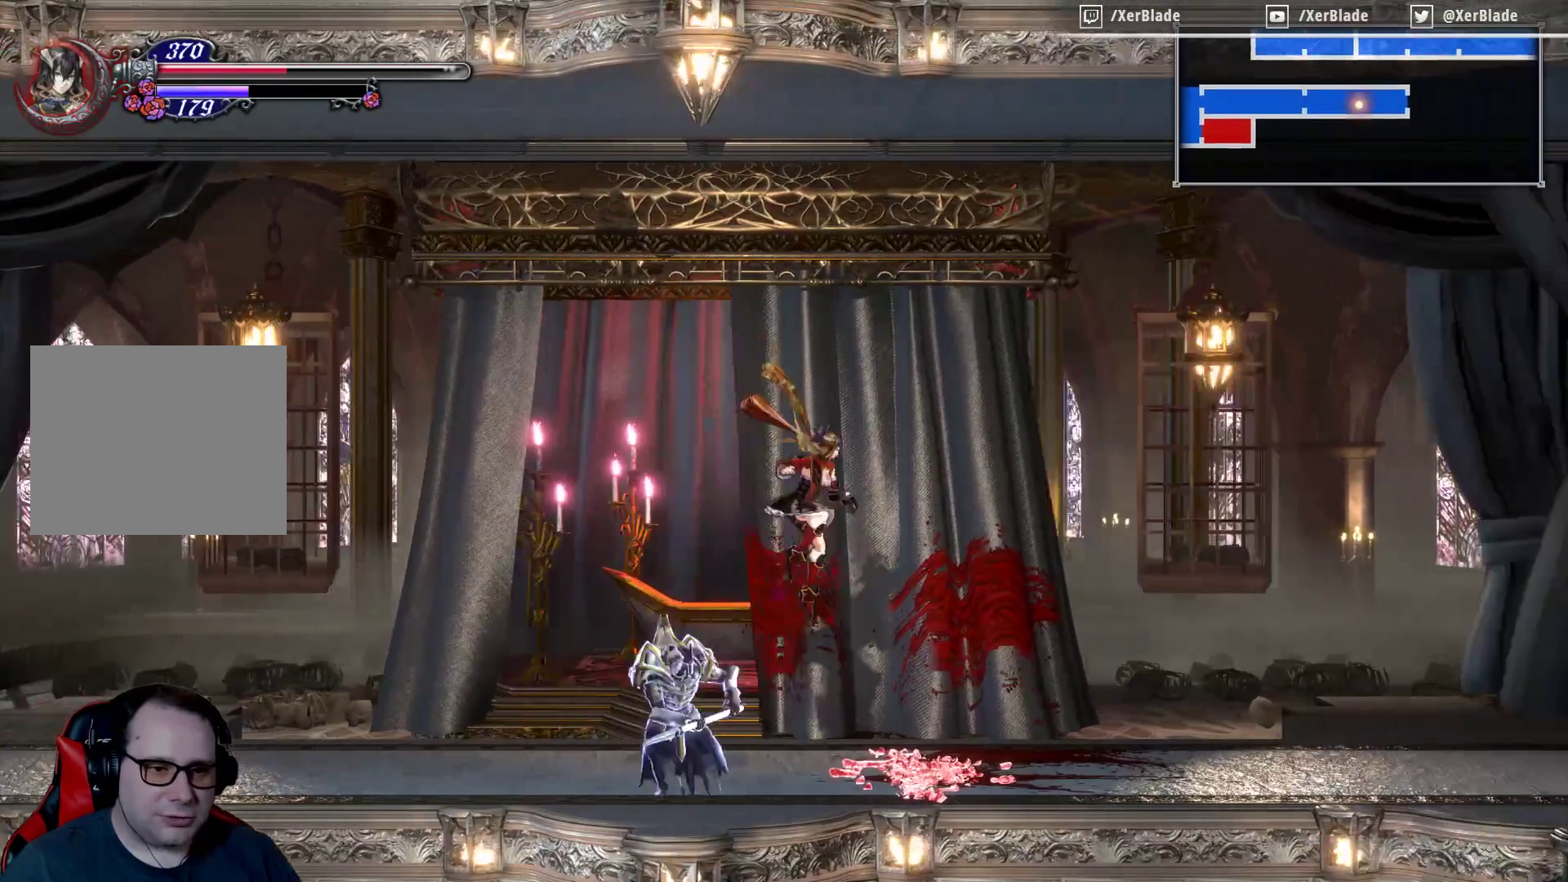
{"buttons": [], "events": [[233, "DPAD_RIGHT", "up"]]}
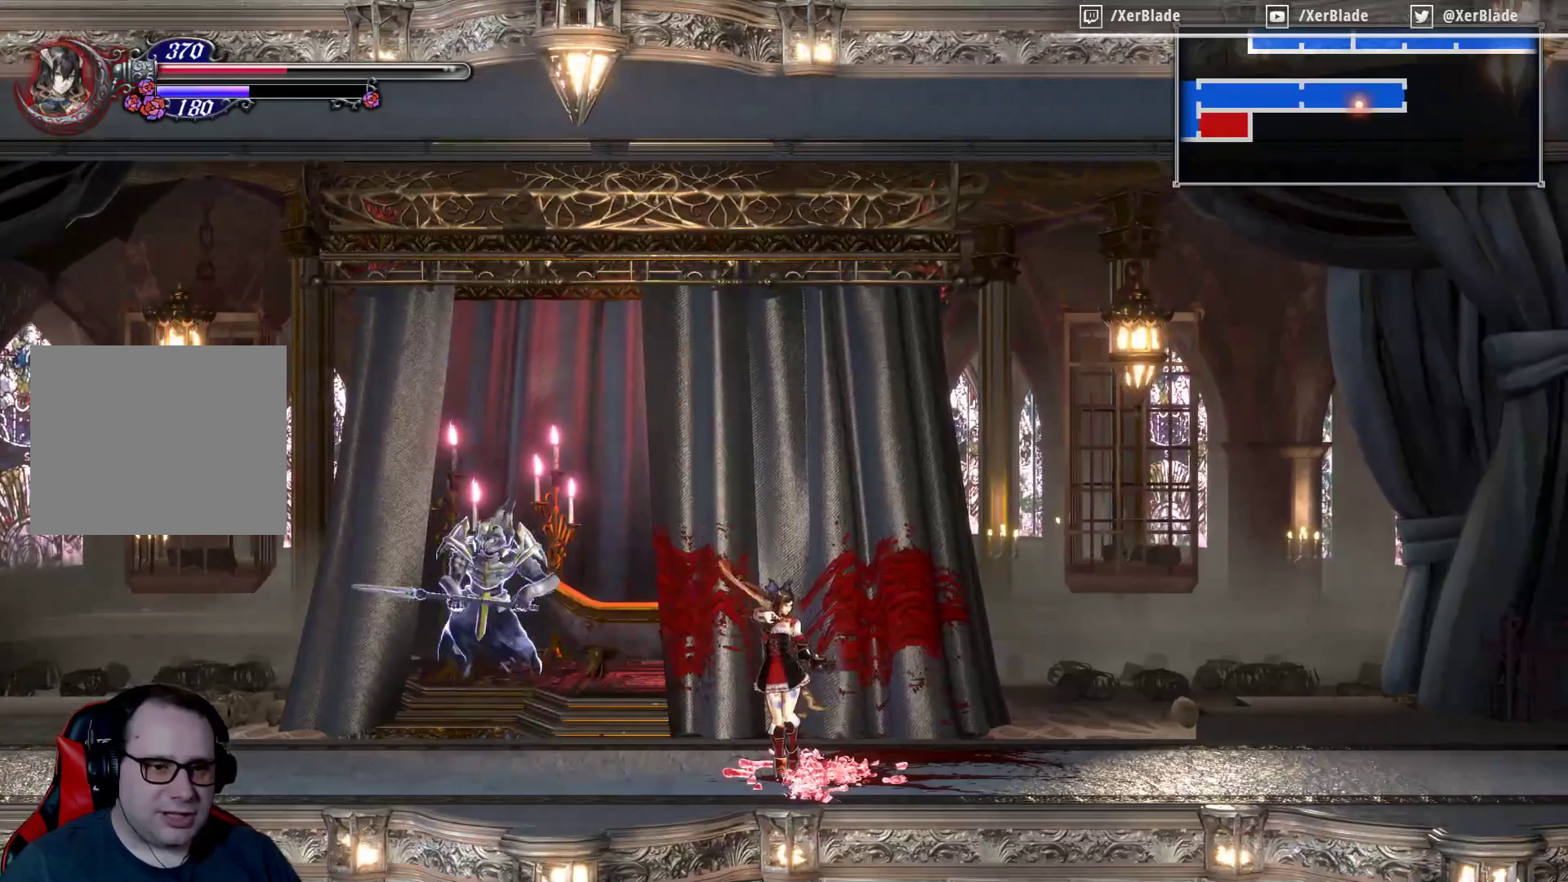
{"buttons": [], "events": []}
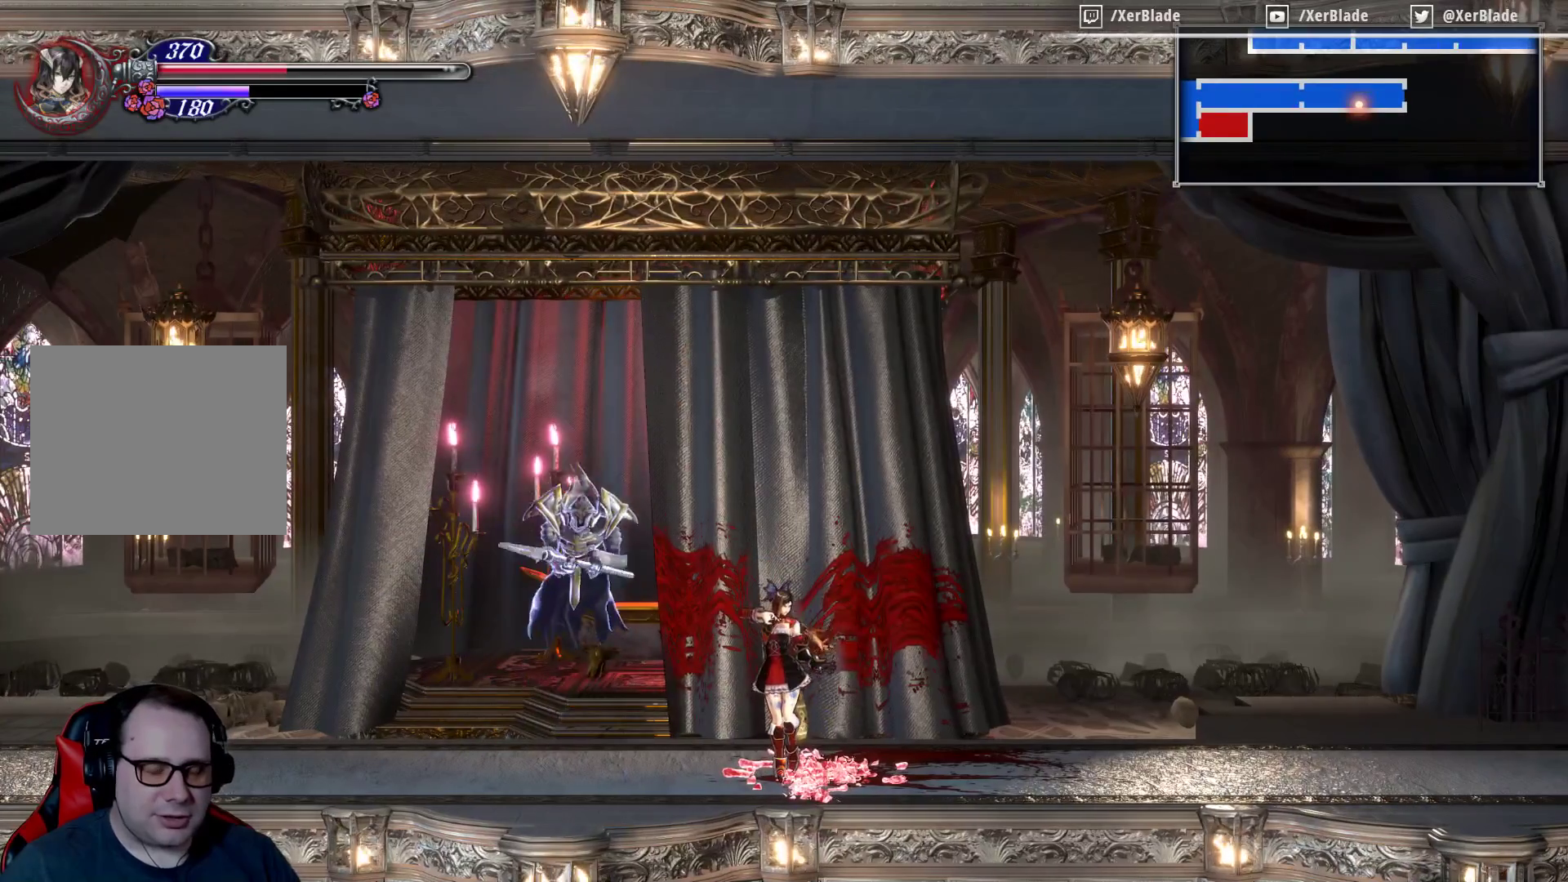
{"buttons": [], "events": [[300, "START", "down"], [433, "START", "up"]]}
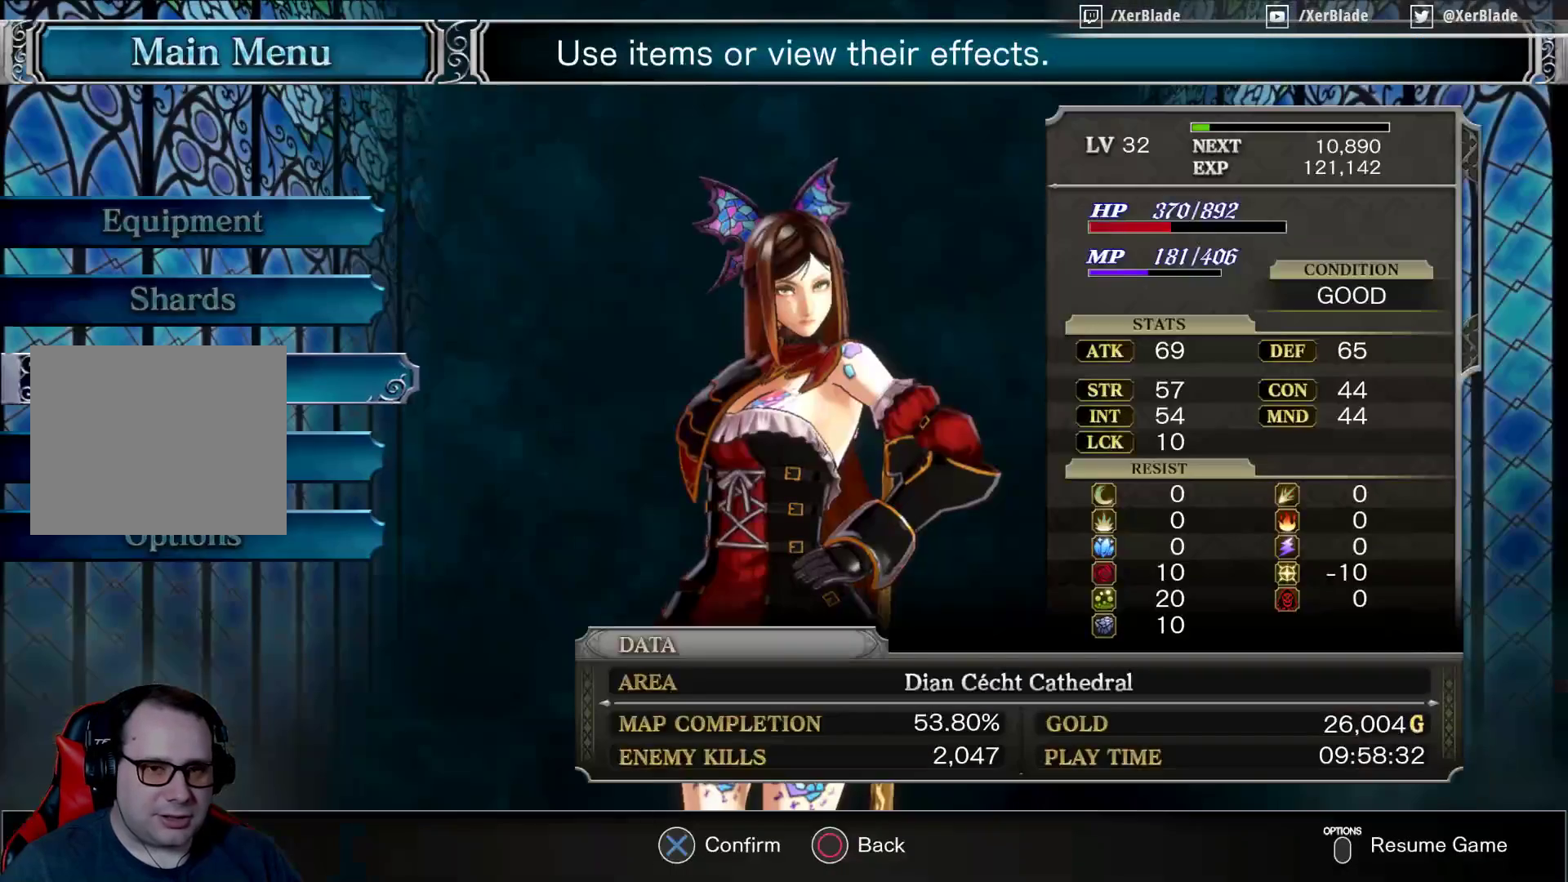
{"buttons": ["DPAD_UP"], "events": [[167, "DPAD_DOWN", "down"], [333, "DPAD_DOWN", "up"], [467, "DPAD_UP", "down"]]}
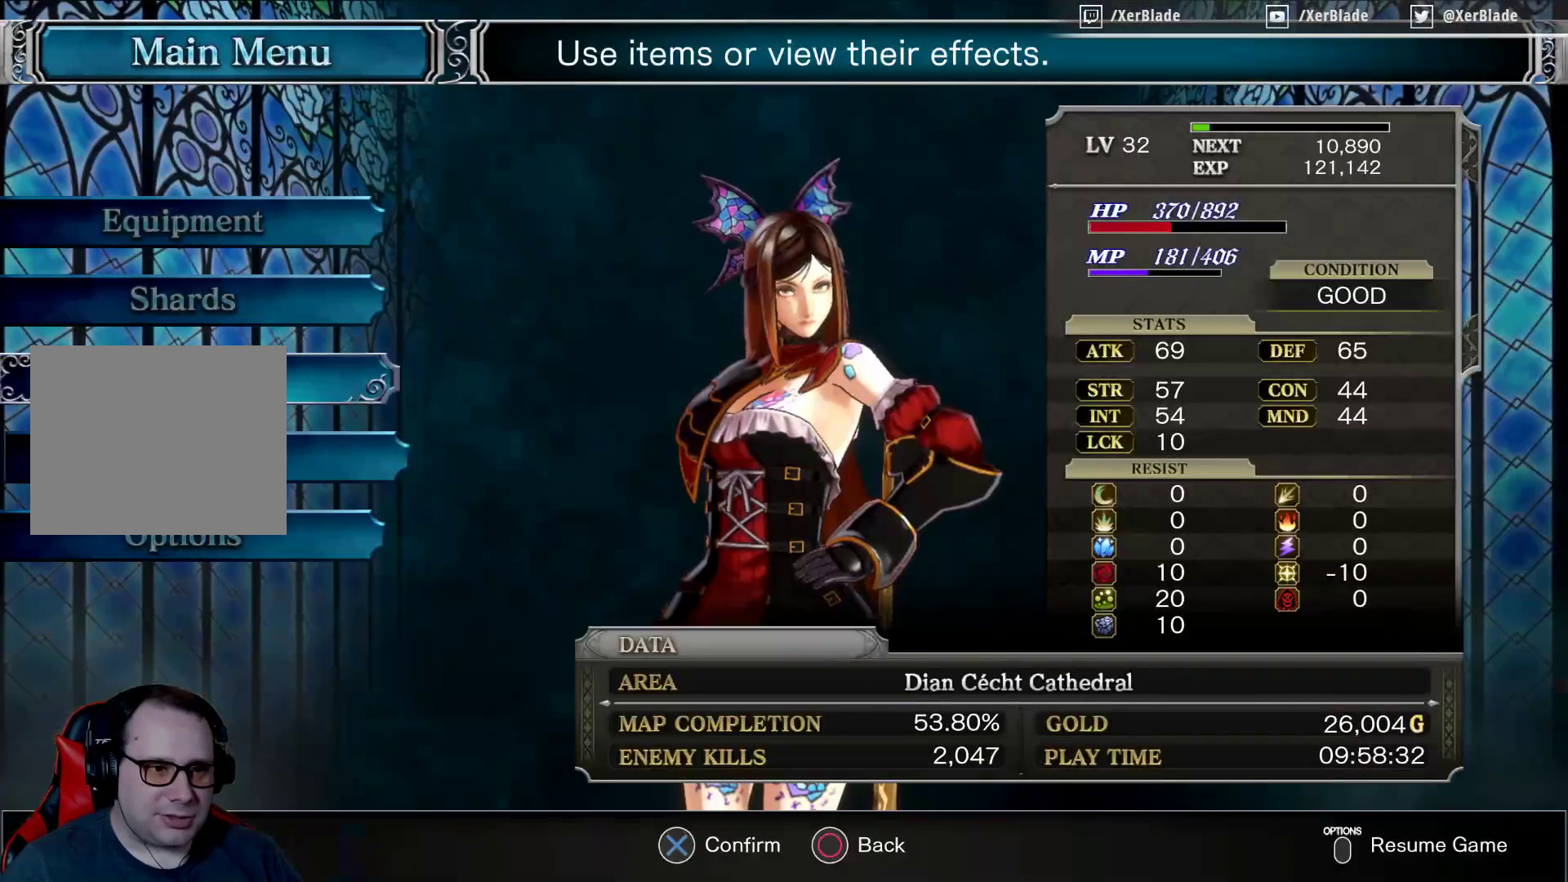
{"buttons": [], "events": [[133, "DPAD_UP", "up"]]}
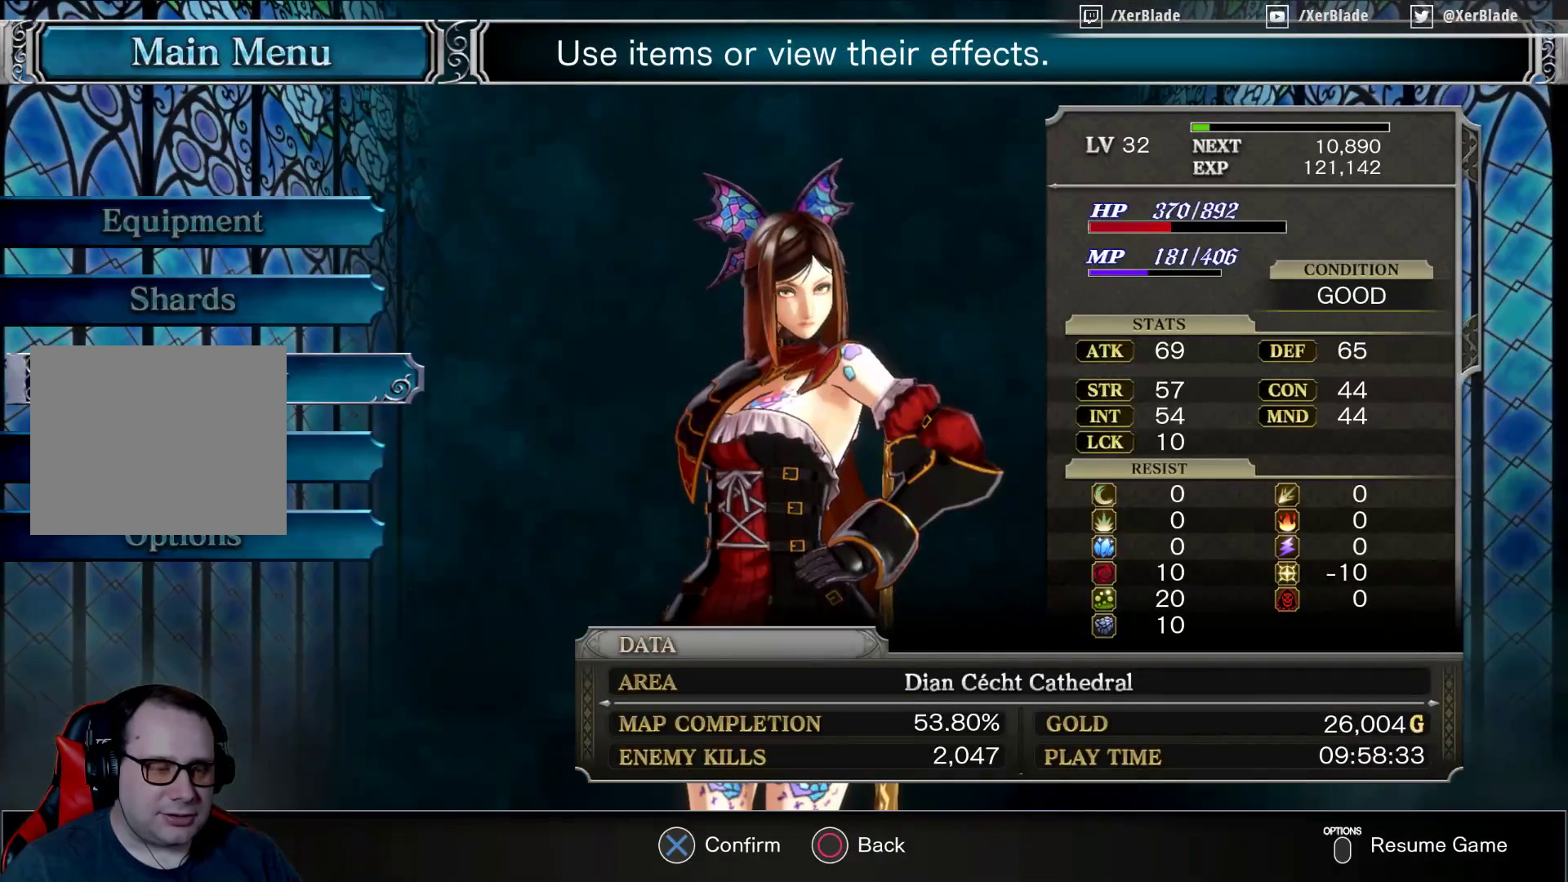
{"buttons": [], "events": []}
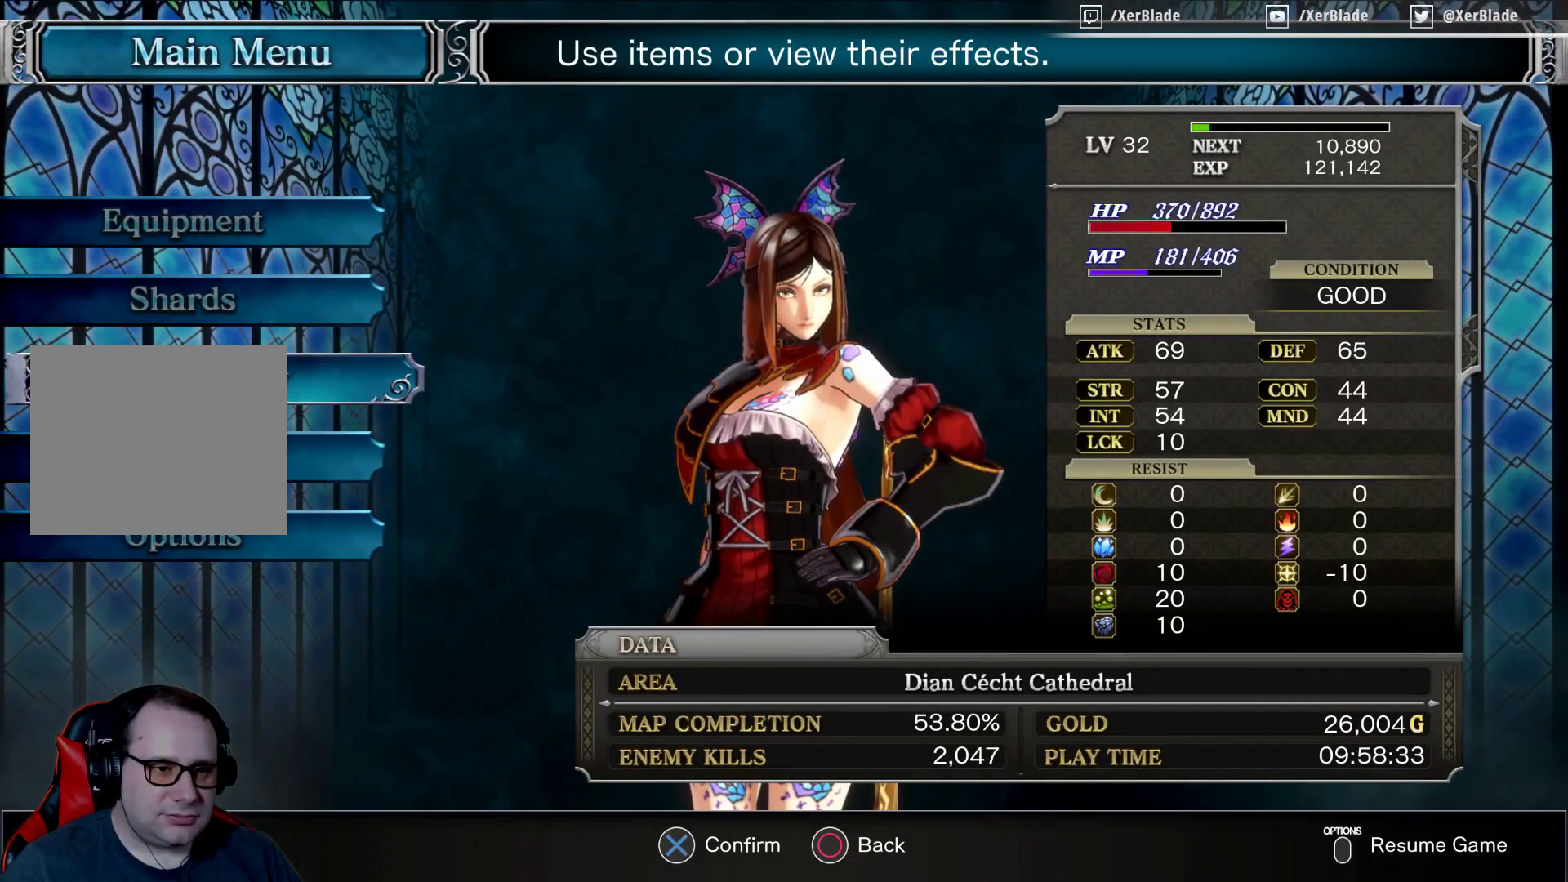
{"buttons": [], "events": [[67, "DPAD_DOWN", "down"], [233, "DPAD_DOWN", "up"], [400, "DPAD_UP", "down"], [500, "DPAD_UP", "up"]]}
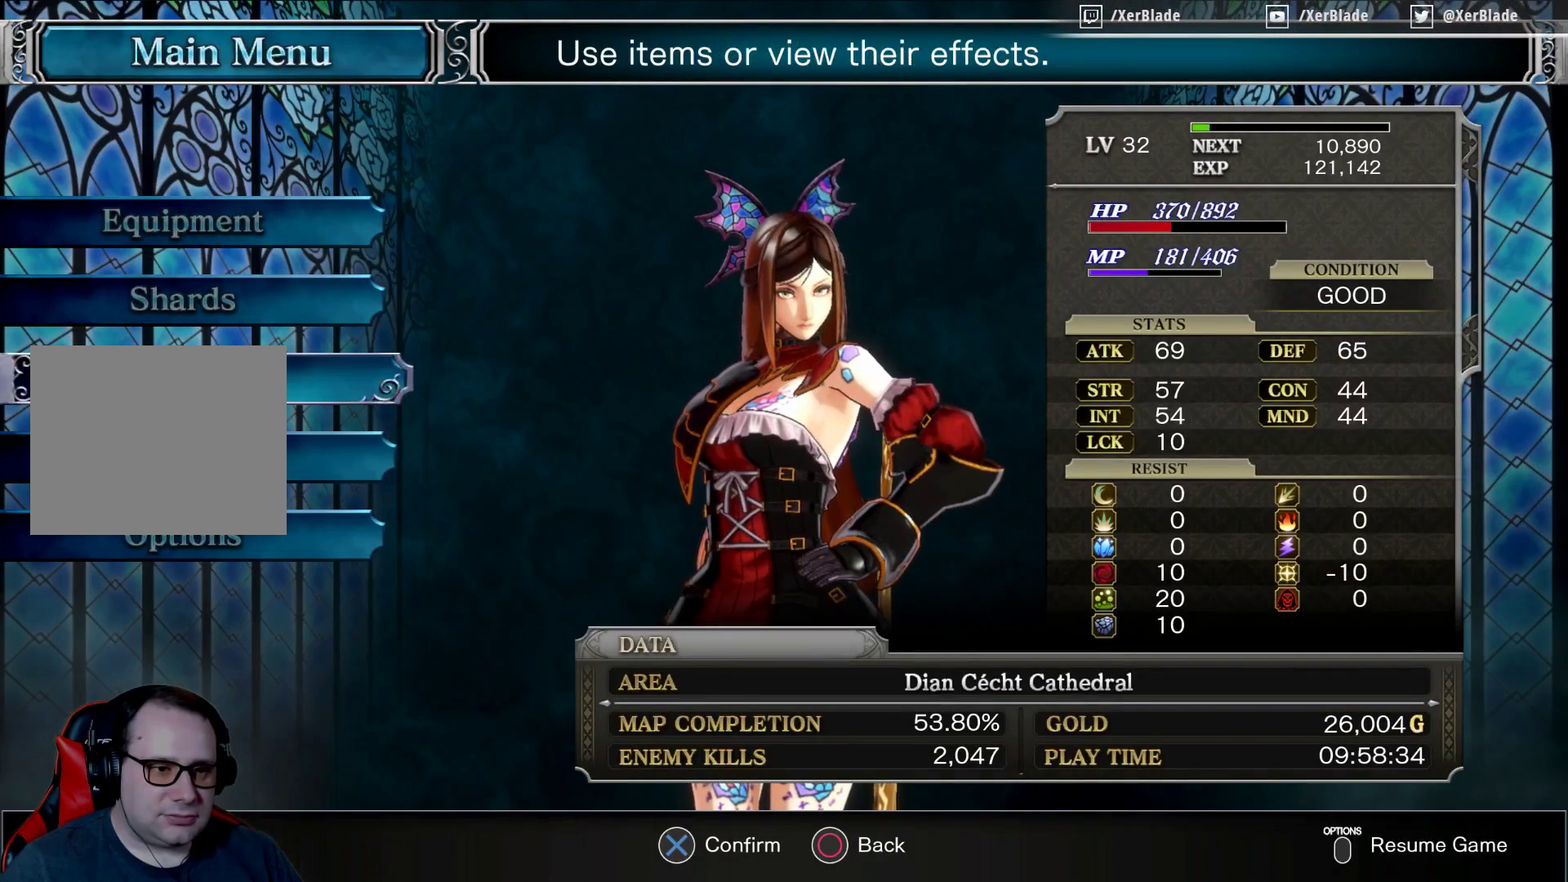
{"buttons": [], "events": [[133, "DPAD_UP", "down"], [233, "CROSS", "down"], [233, "DPAD_UP", "up"], [467, "CROSS", "up"]]}
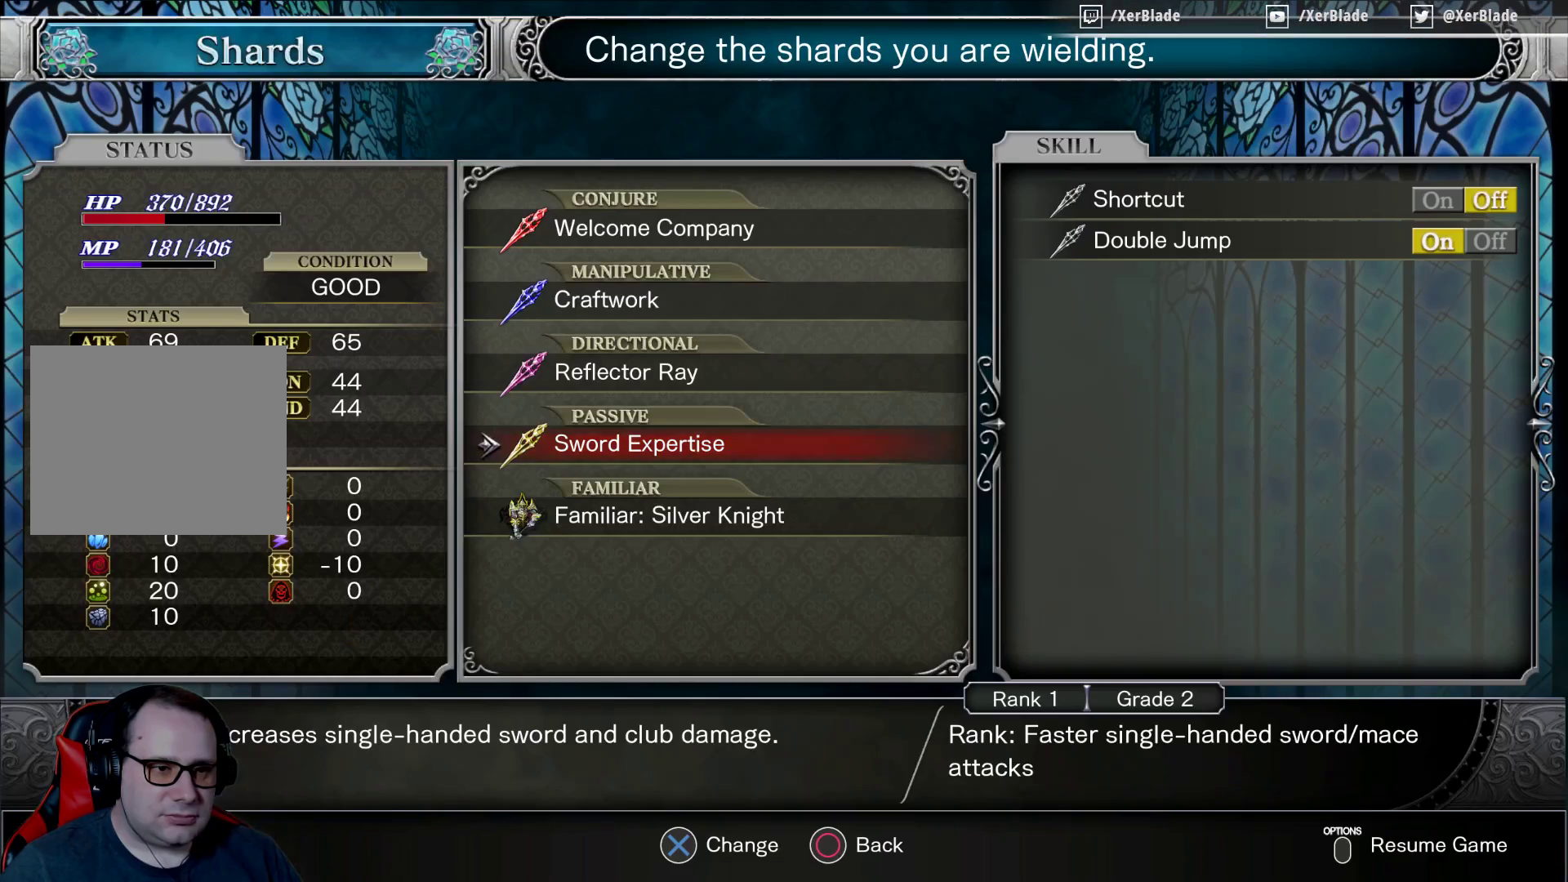
{"buttons": [], "events": []}
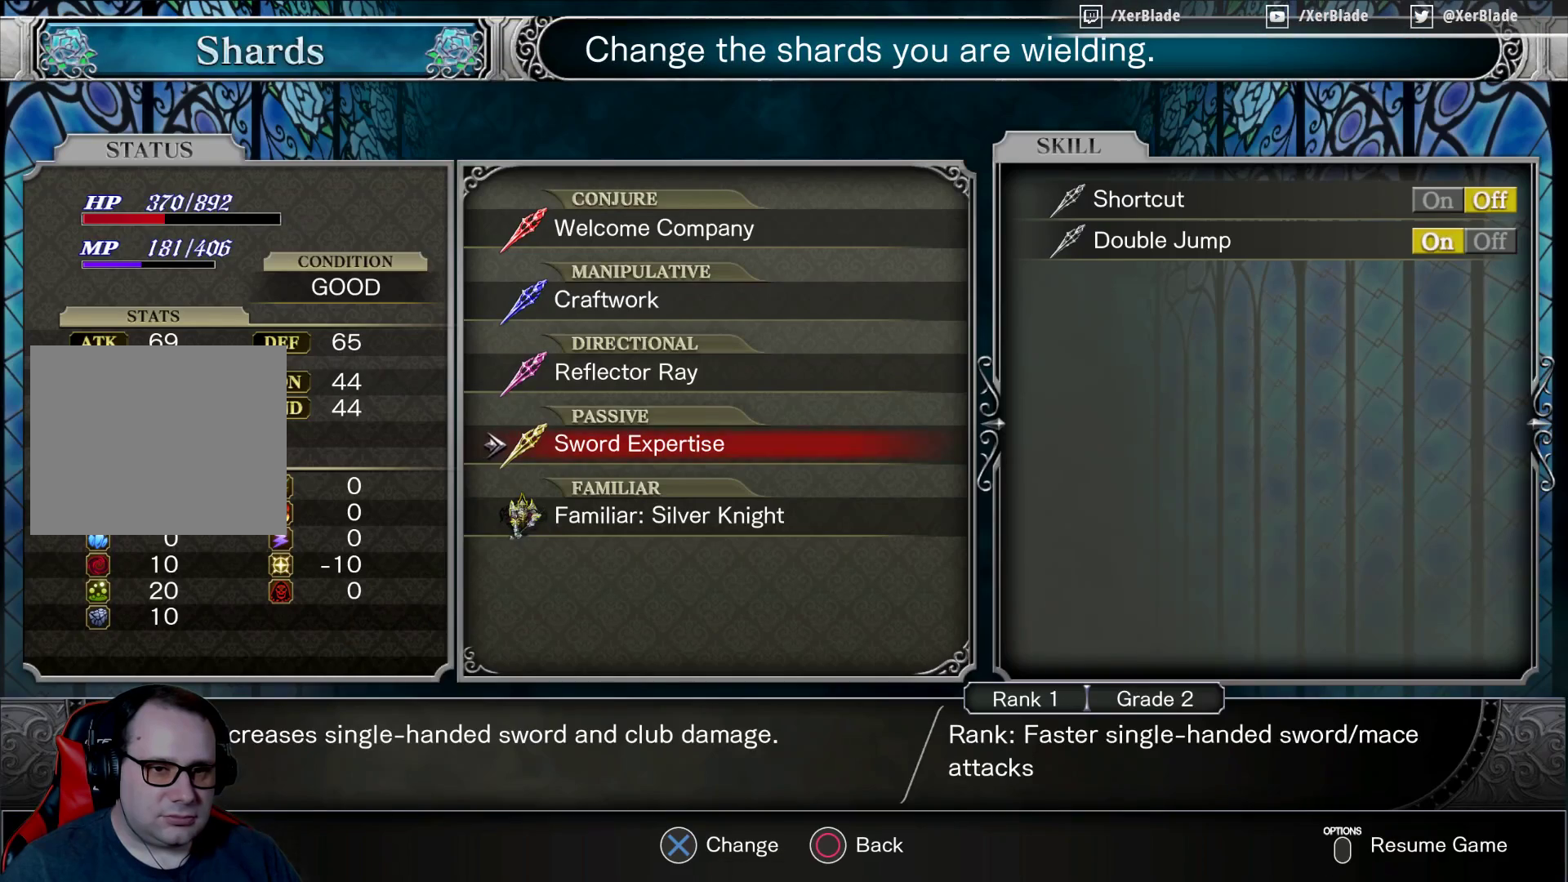
{"buttons": [], "events": []}
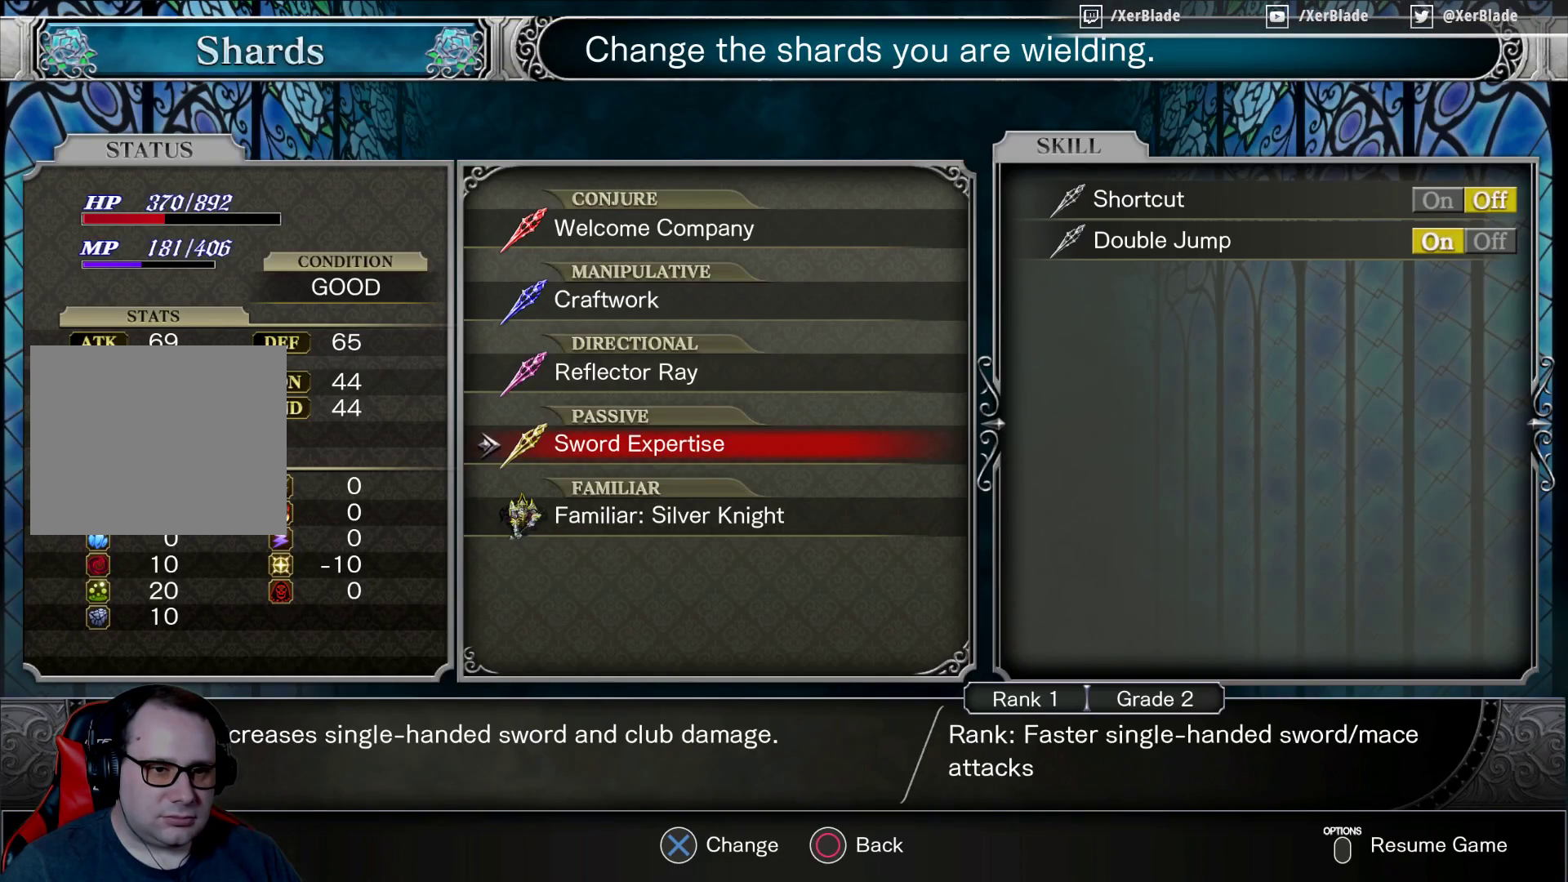
{"buttons": [], "events": [[233, "DPAD_UP", "down"], [400, "DPAD_UP", "up"]]}
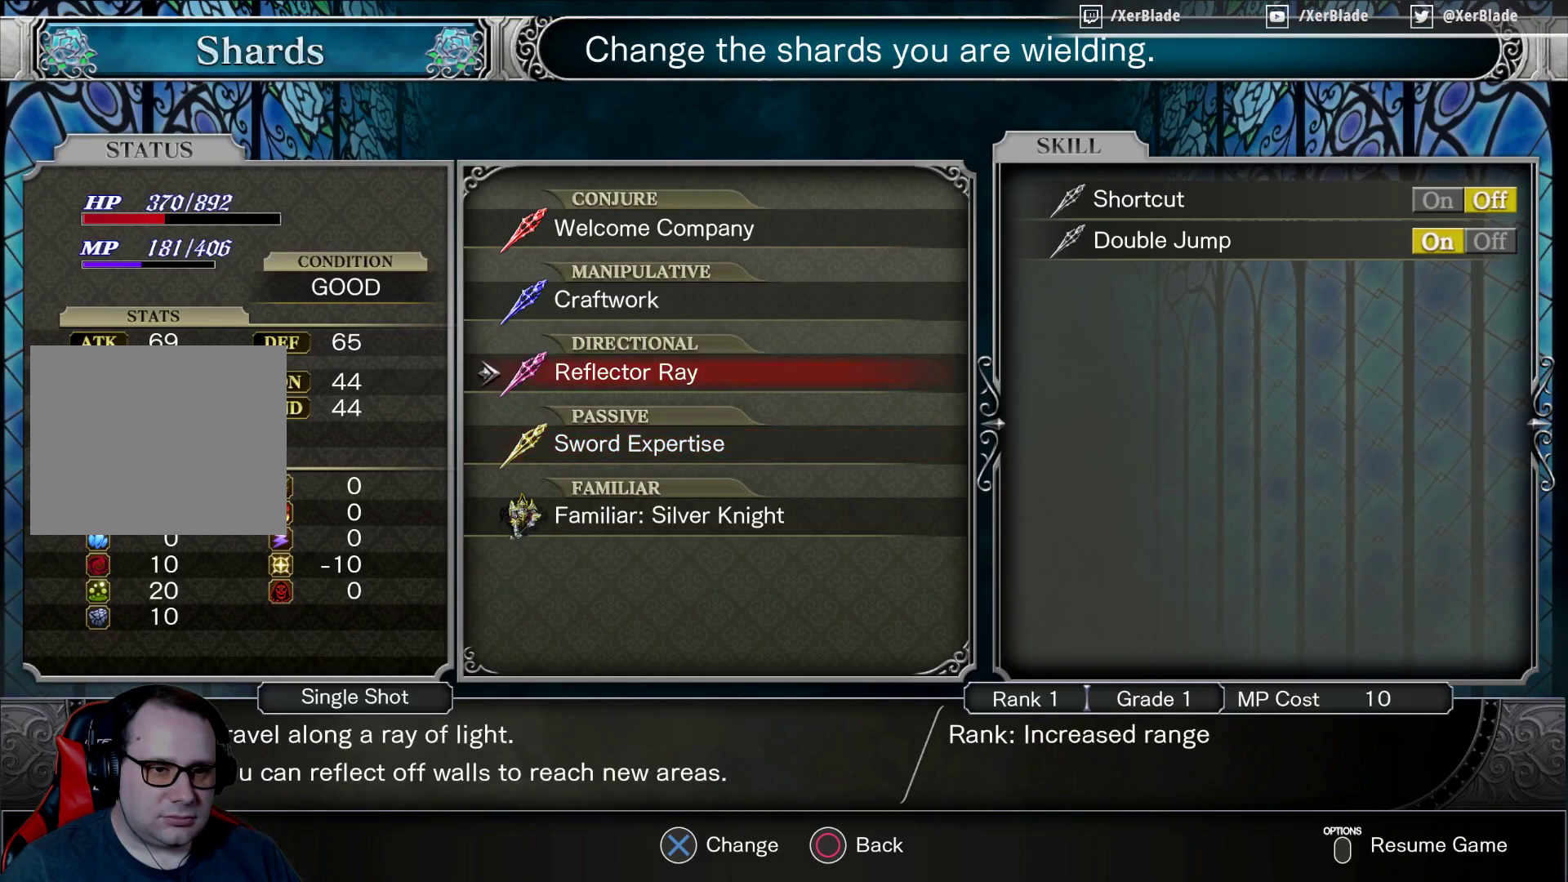
{"buttons": [], "events": [[100, "DPAD_DOWN", "down"], [267, "DPAD_DOWN", "up"]]}
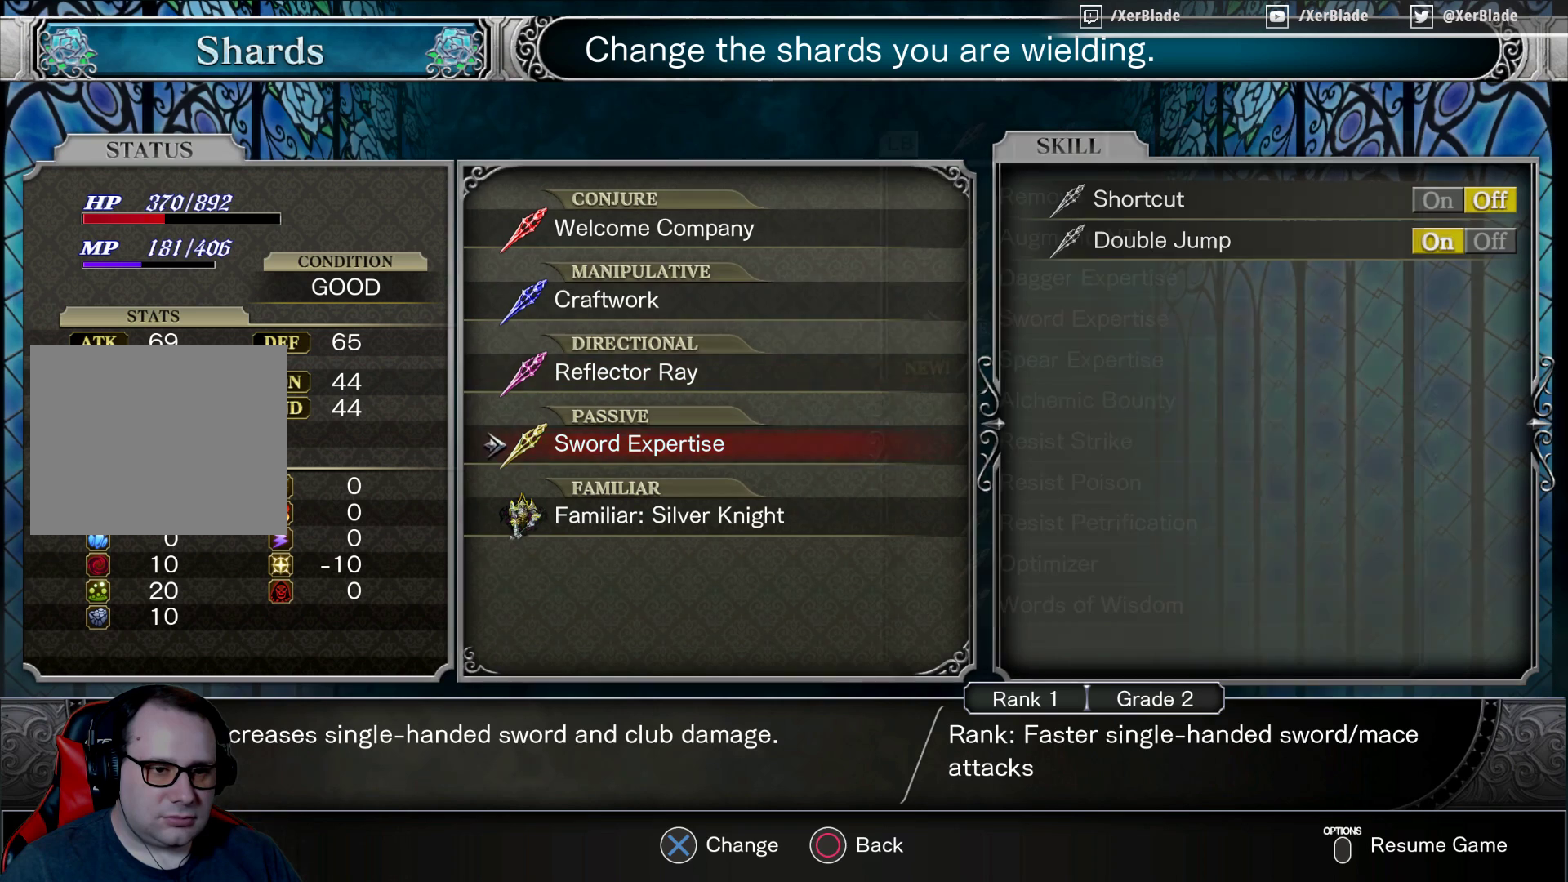
{"buttons": [], "events": [[33, "CROSS", "down"], [233, "CROSS", "up"]]}
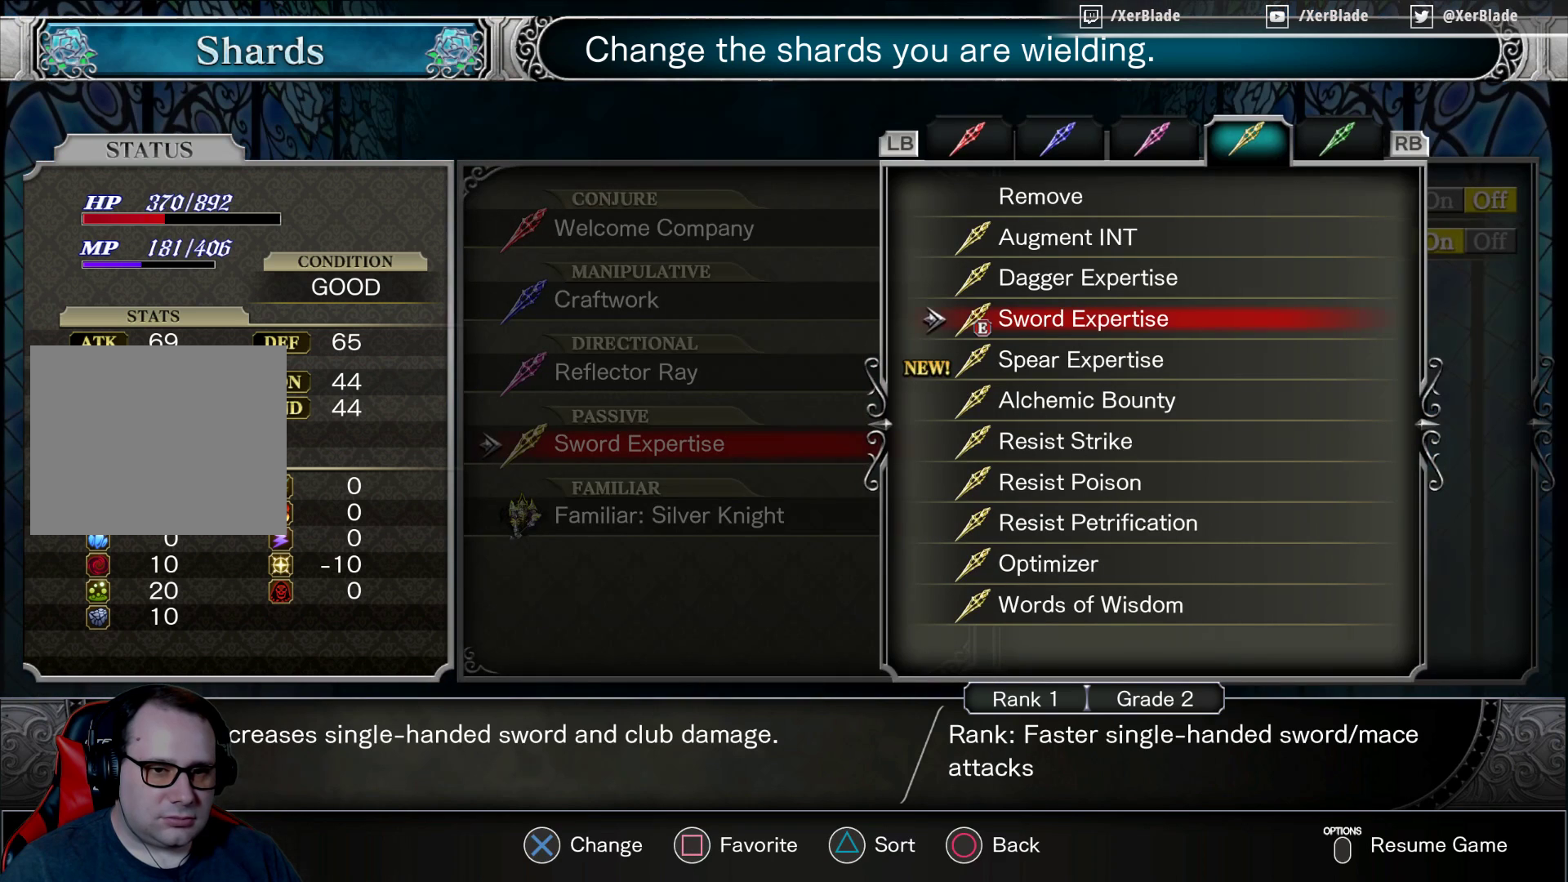
{"buttons": ["DPAD_DOWN"], "events": [[367, "DPAD_DOWN", "down"]]}
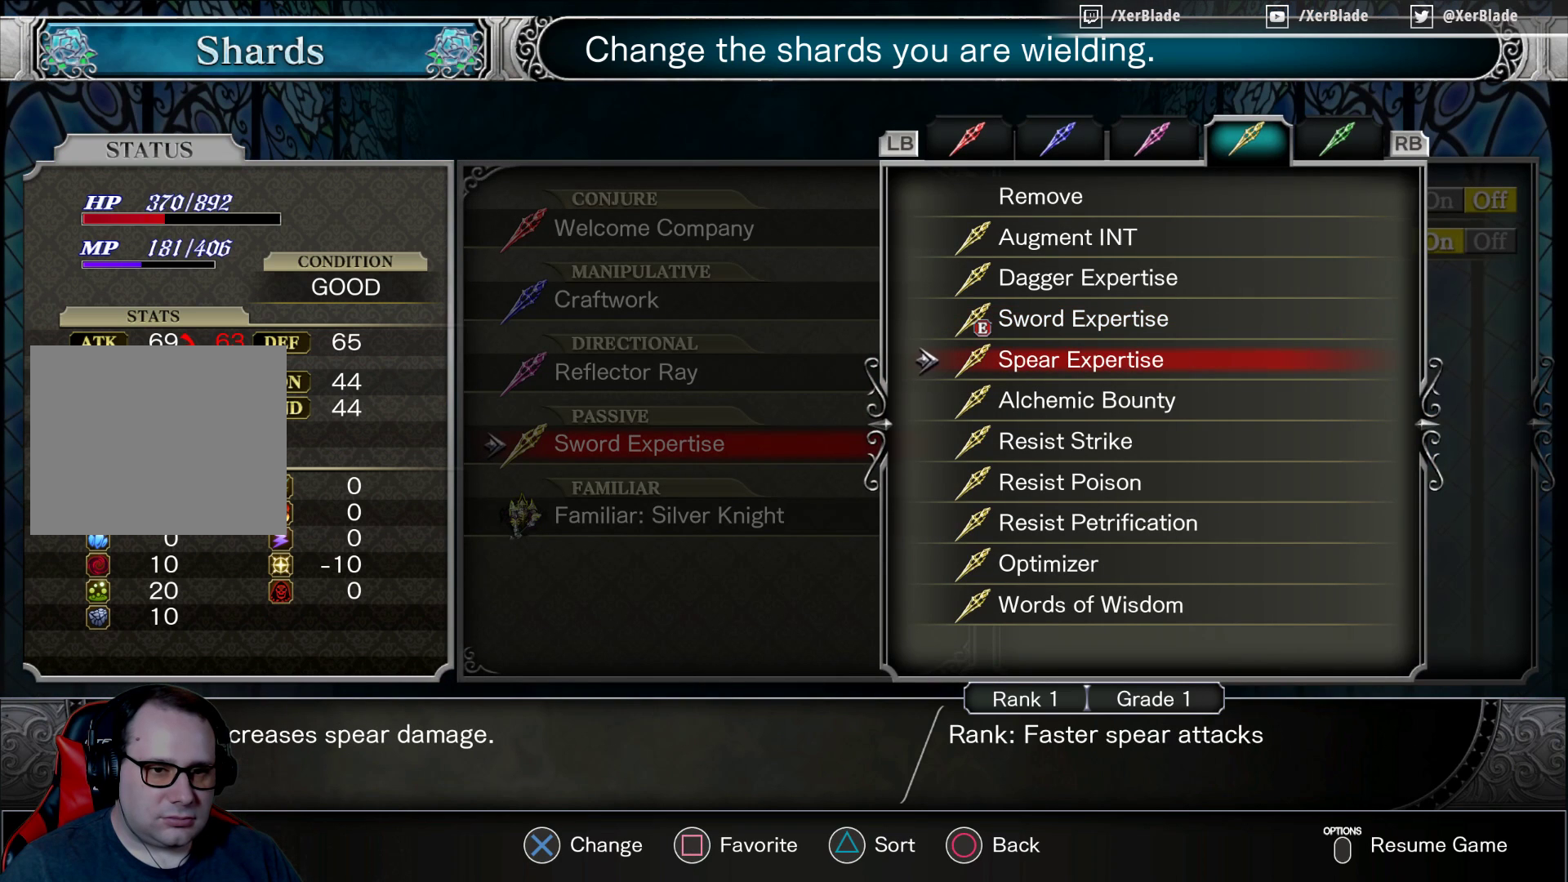
{"buttons": [], "events": [[67, "DPAD_DOWN", "up"]]}
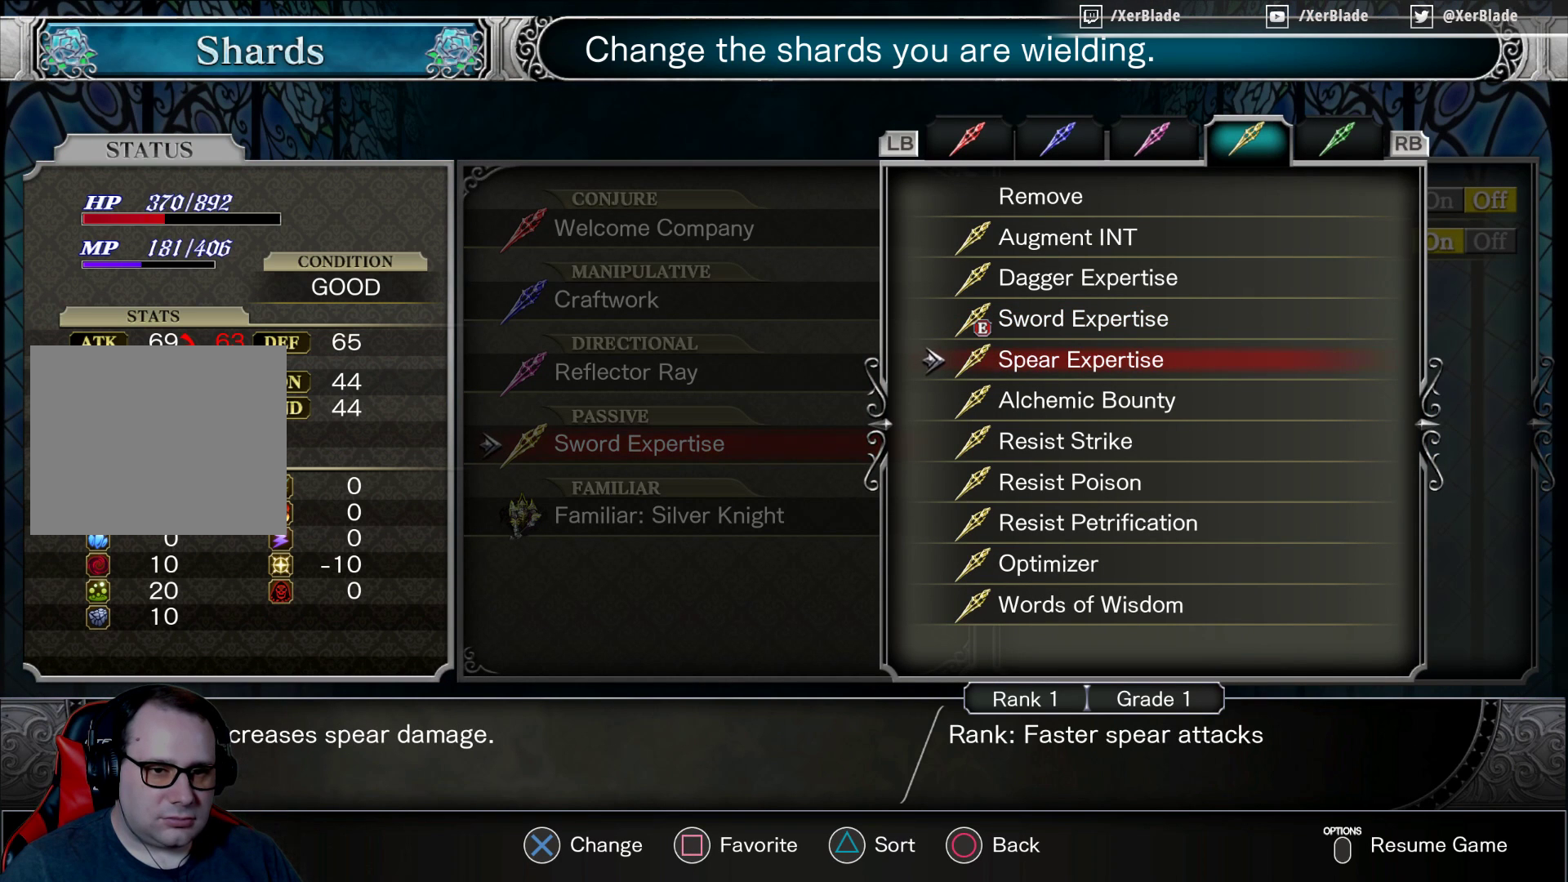
{"buttons": [], "events": []}
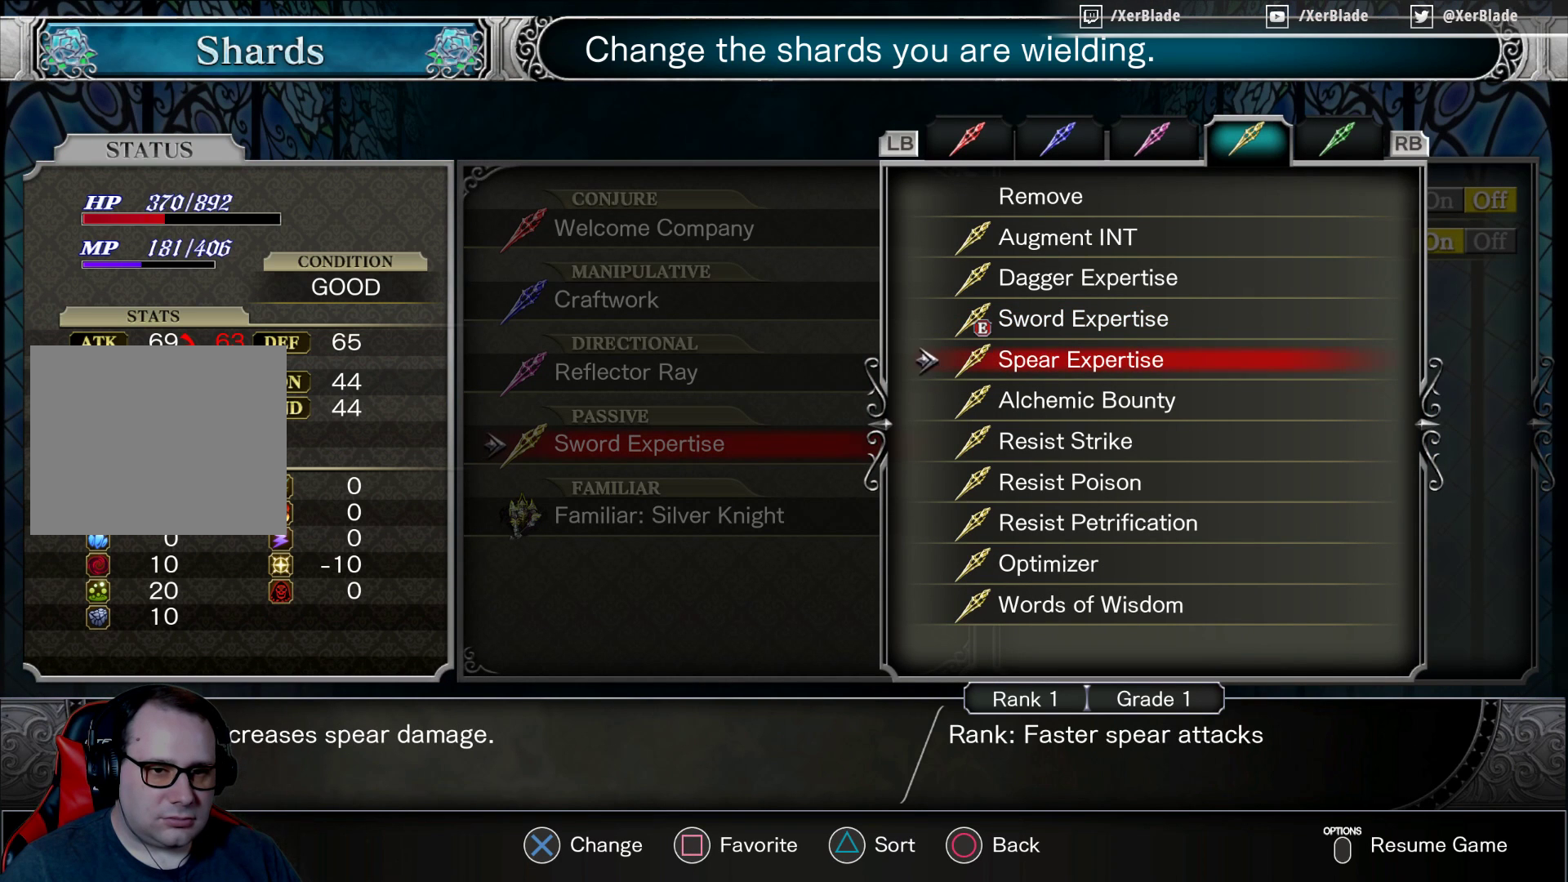
{"buttons": [], "events": [[67, "DPAD_DOWN", "down"], [233, "DPAD_DOWN", "up"]]}
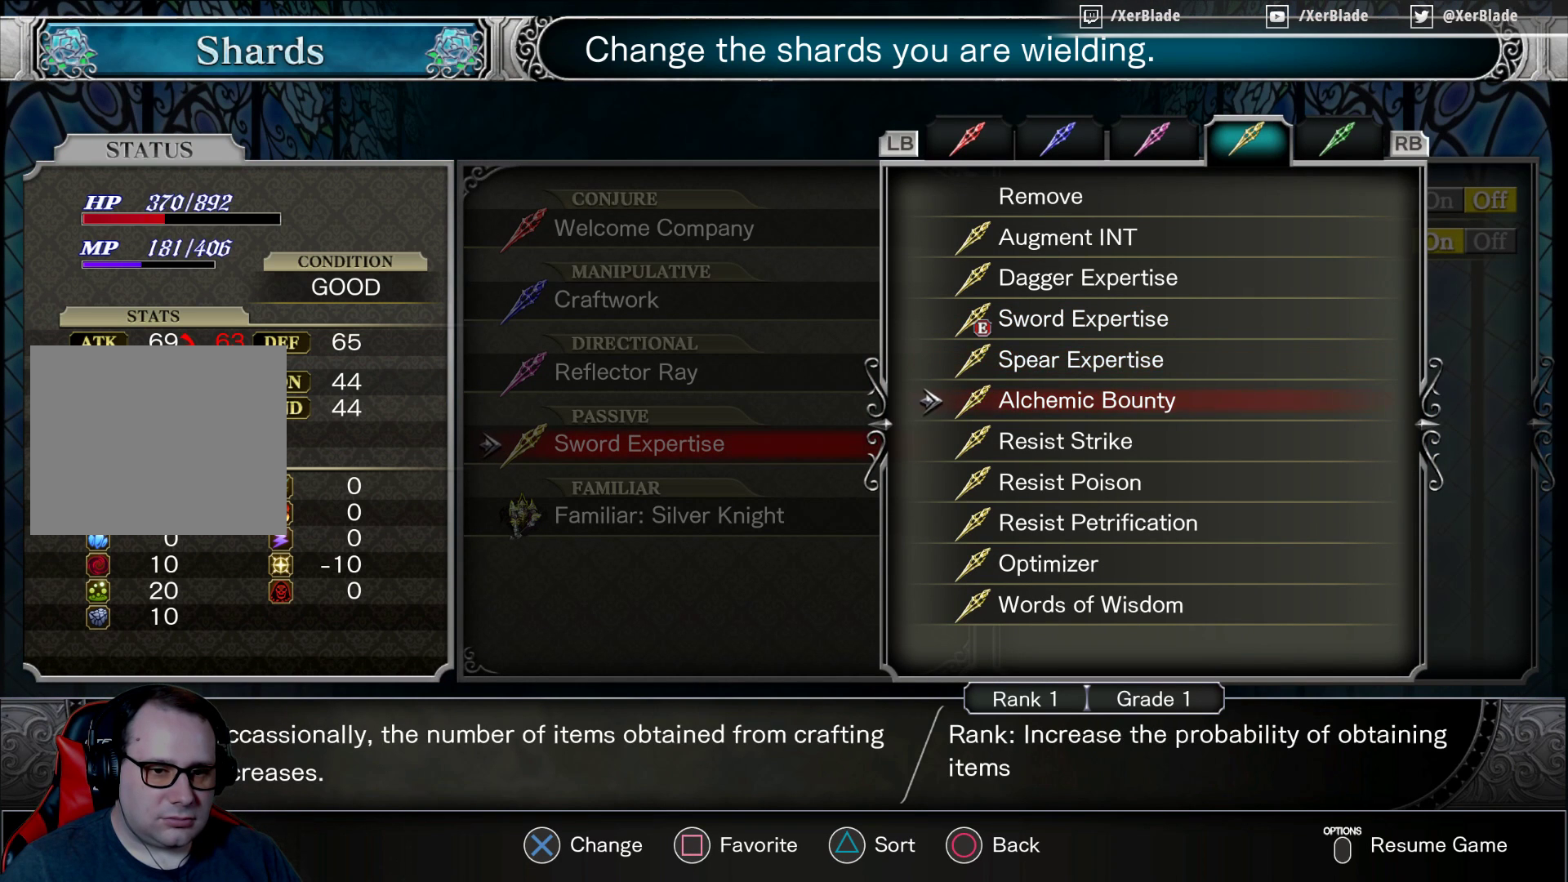
{"buttons": [], "events": []}
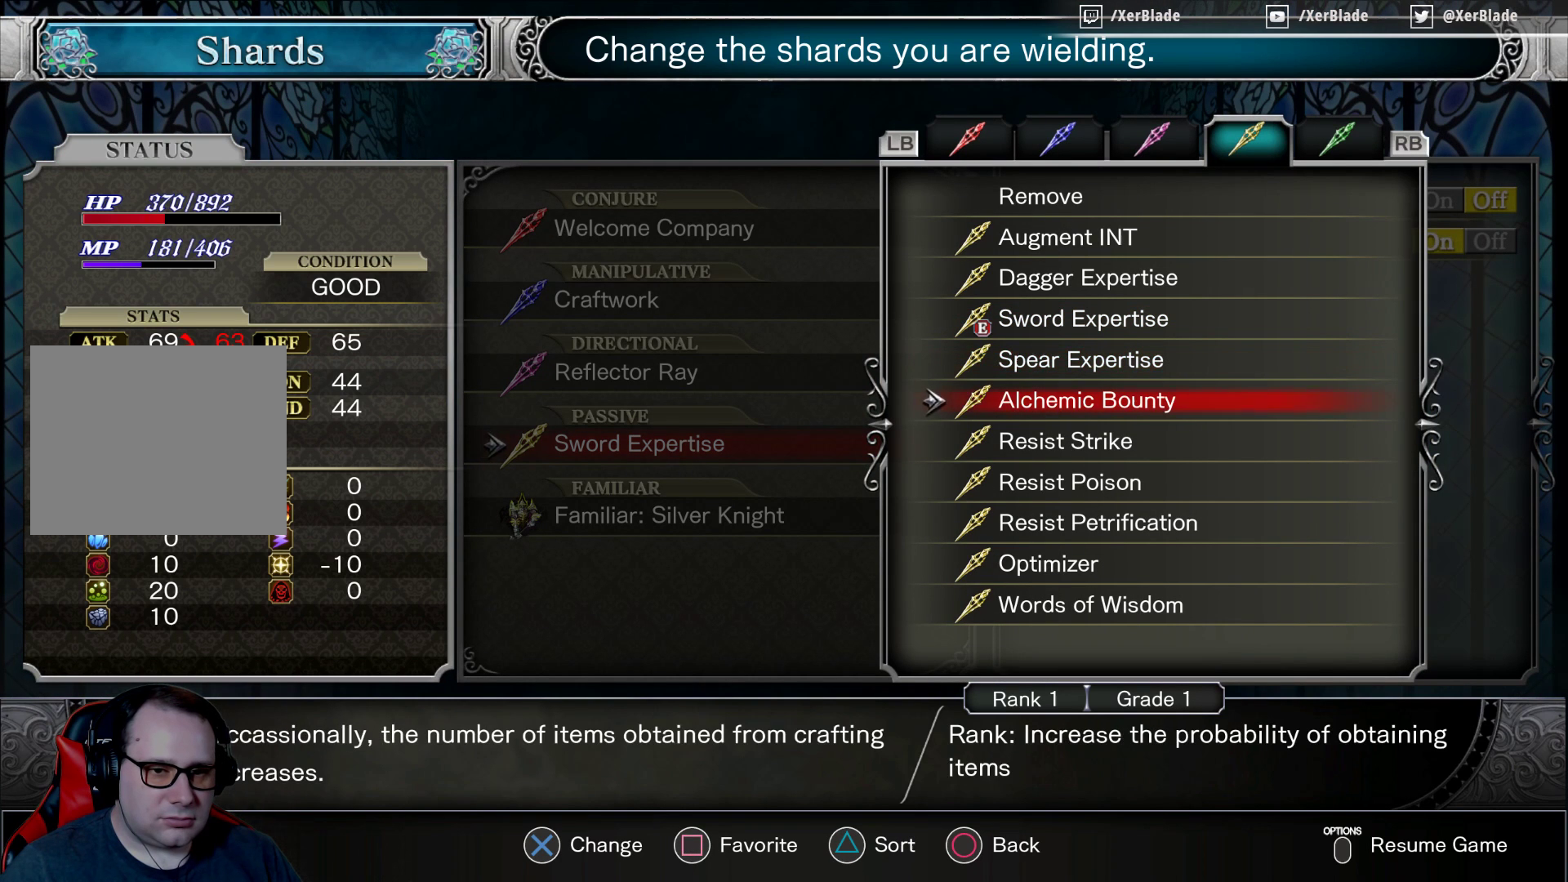
{"buttons": [], "events": [[67, "DPAD_UP", "down"], [200, "DPAD_UP", "up"], [300, "DPAD_UP", "down"], [433, "DPAD_UP", "up"]]}
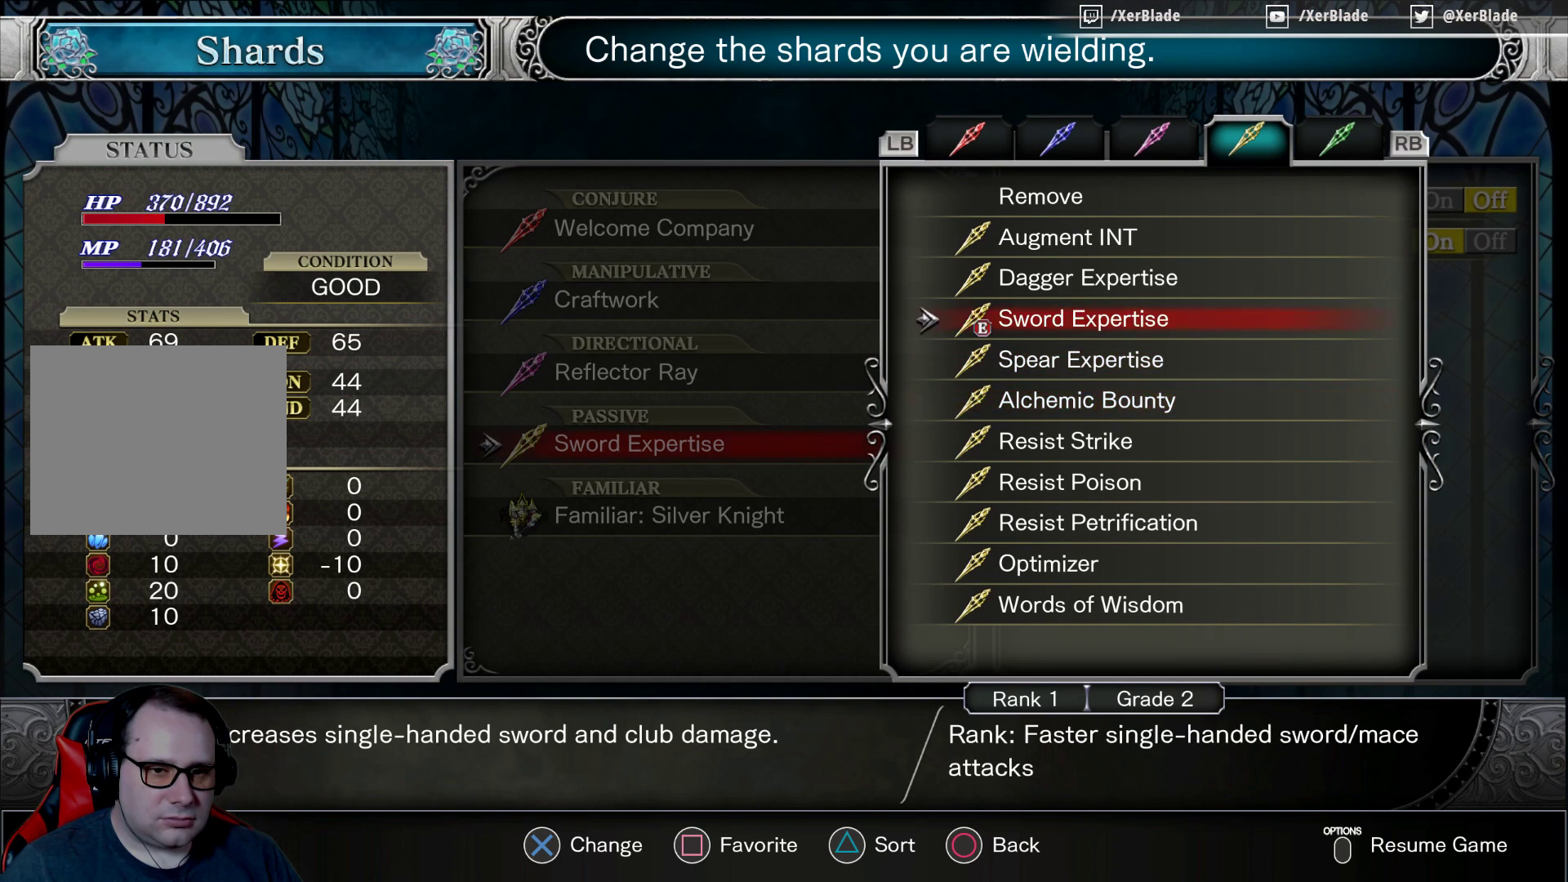
{"buttons": ["DPAD_UP"], "events": [[133, "CIRCLE", "down"], [267, "CIRCLE", "up"], [500, "DPAD_UP", "down"]]}
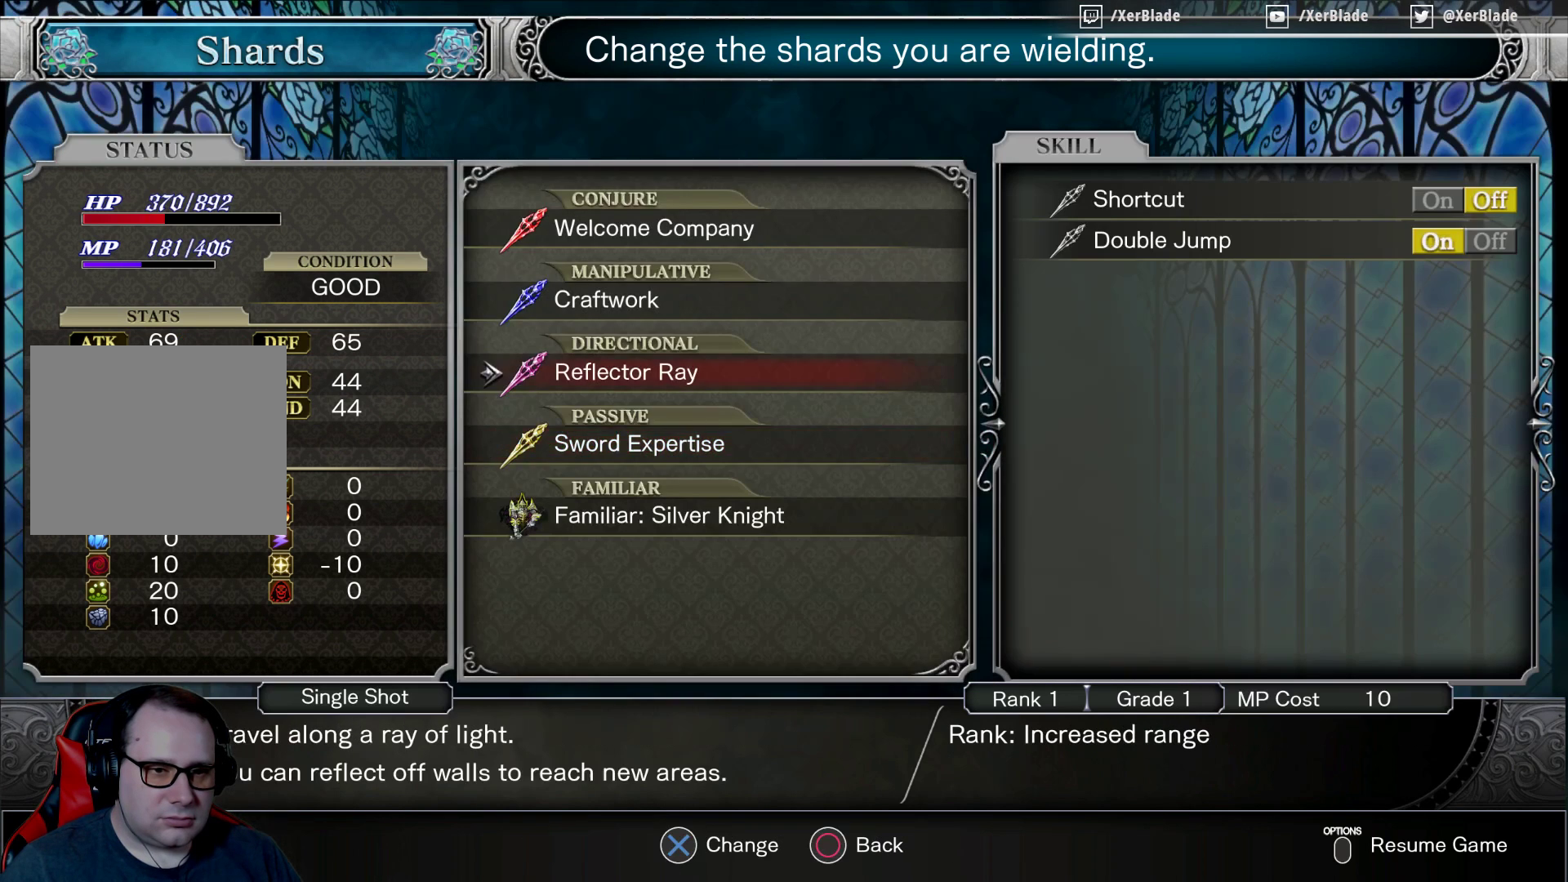
{"buttons": ["CROSS"], "events": [[167, "DPAD_UP", "up"], [367, "CROSS", "down"]]}
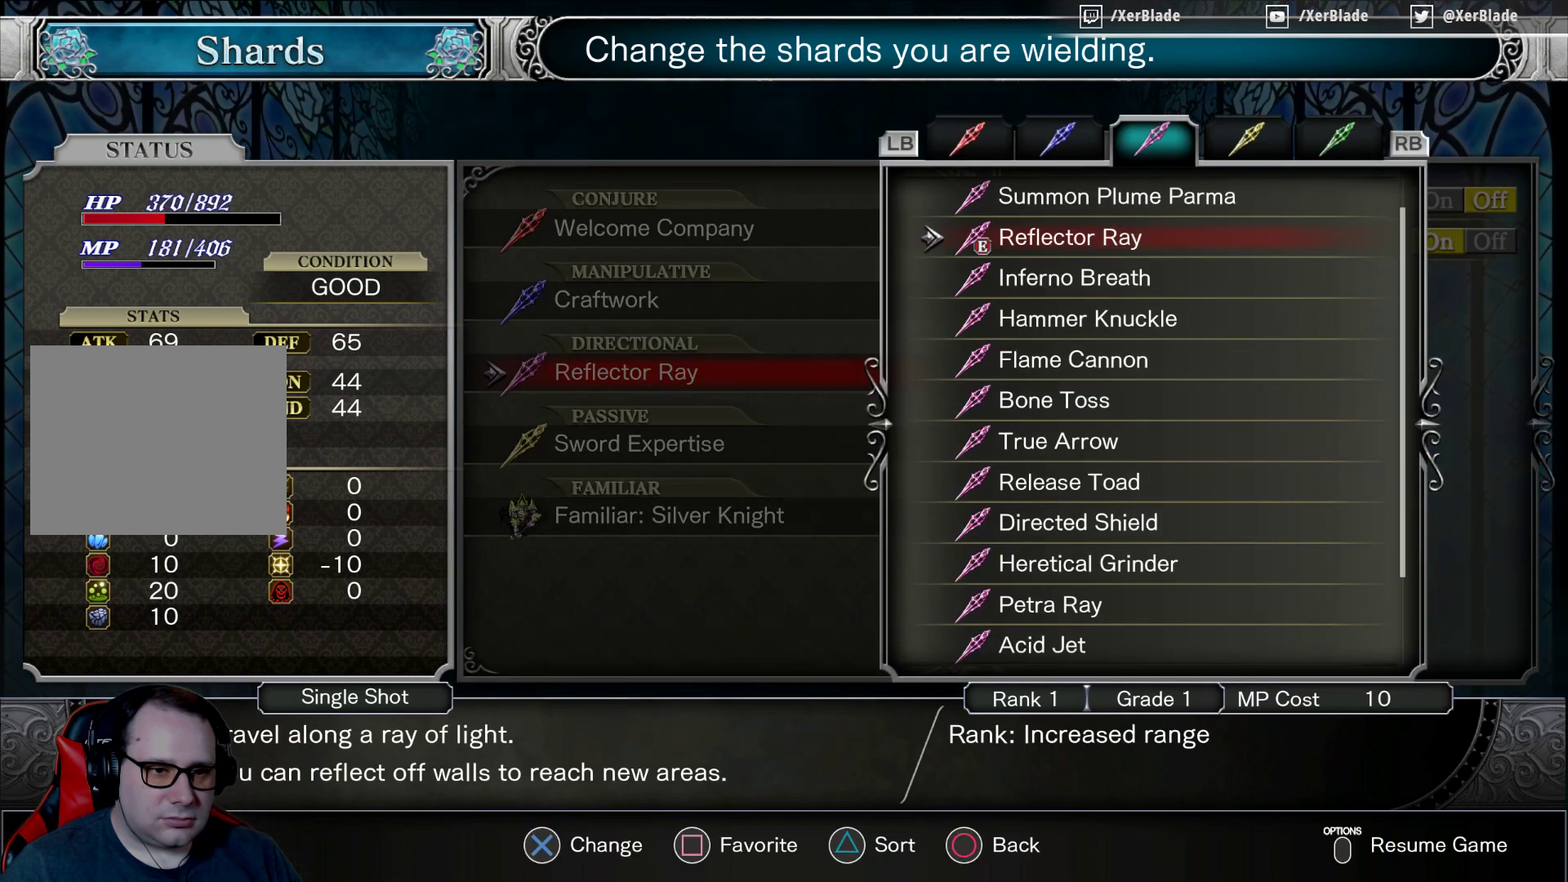
{"buttons": [], "events": [[67, "CROSS", "up"]]}